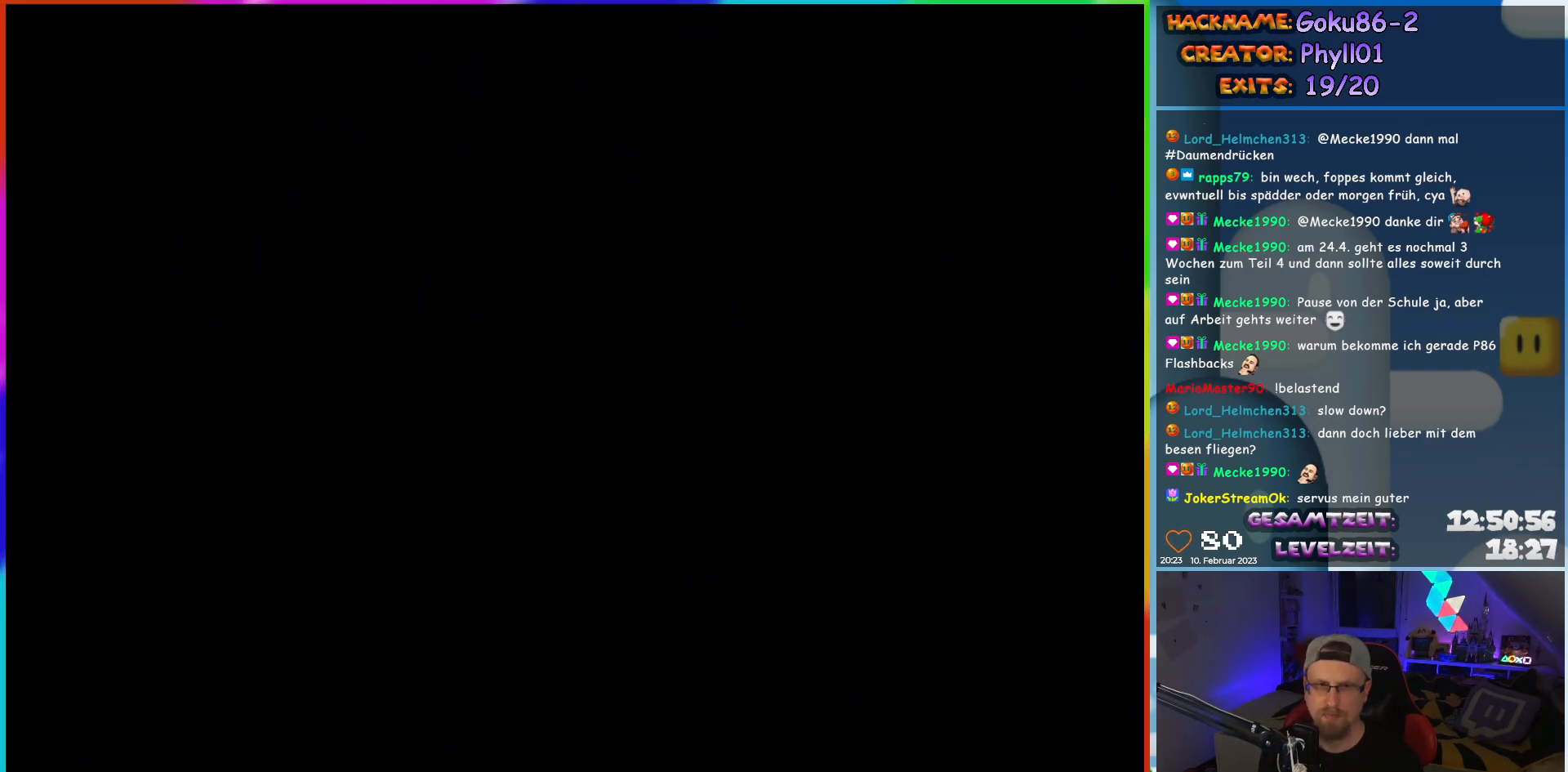
Gameplay with a controller (Nintendo layout); each line is a JSON object with the inputs held at the frame after it. "events" lists button and stick changes between this image and that frame as [ms after this image, input, new state], when the widget could be followed in between. Not read: L3 R3.
{"buttons": [], "events": []}
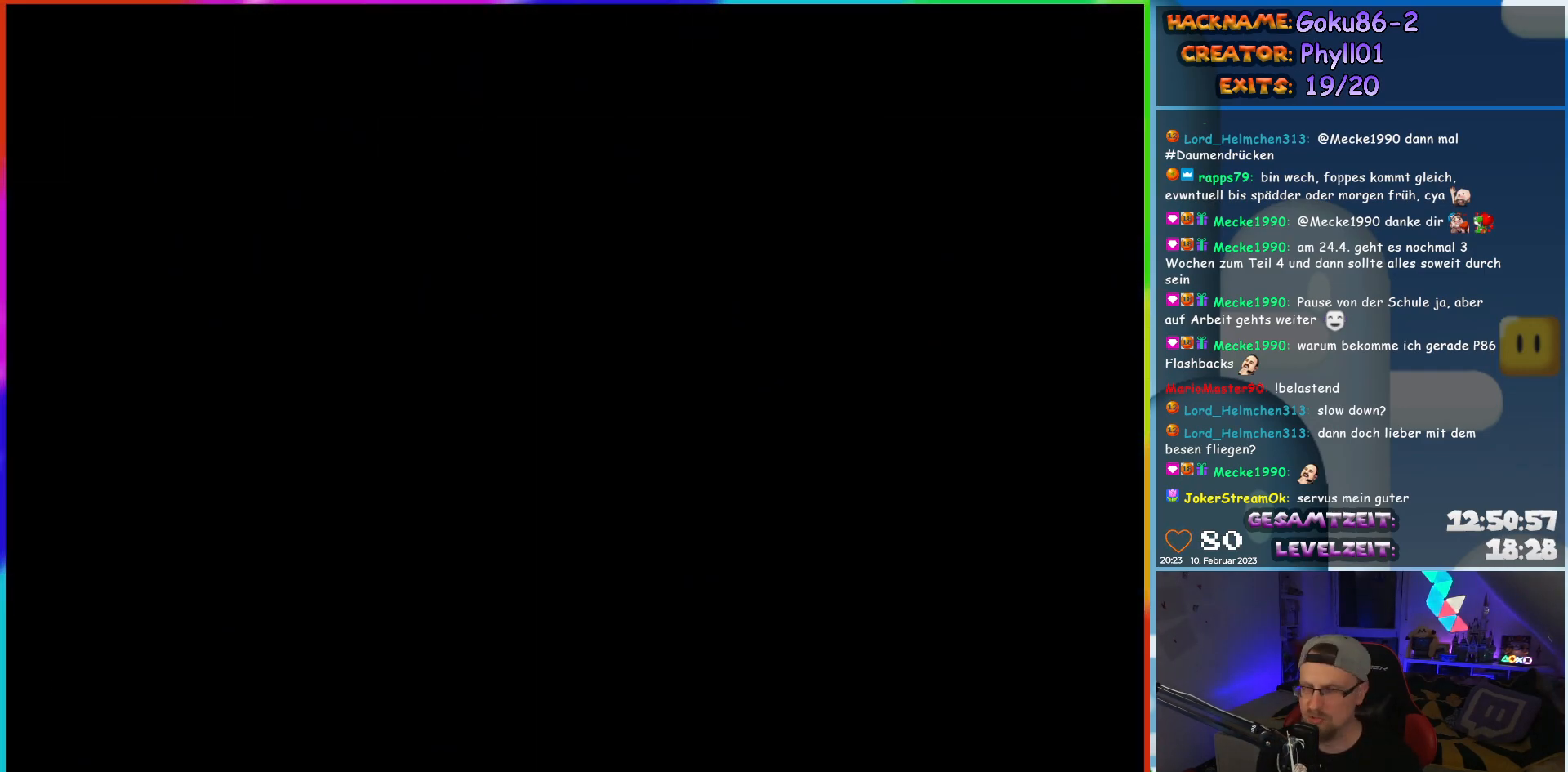
{"buttons": ["Y", "DPAD_LEFT"], "events": [[83, "DPAD_LEFT", "down"], [100, "Y", "down"]]}
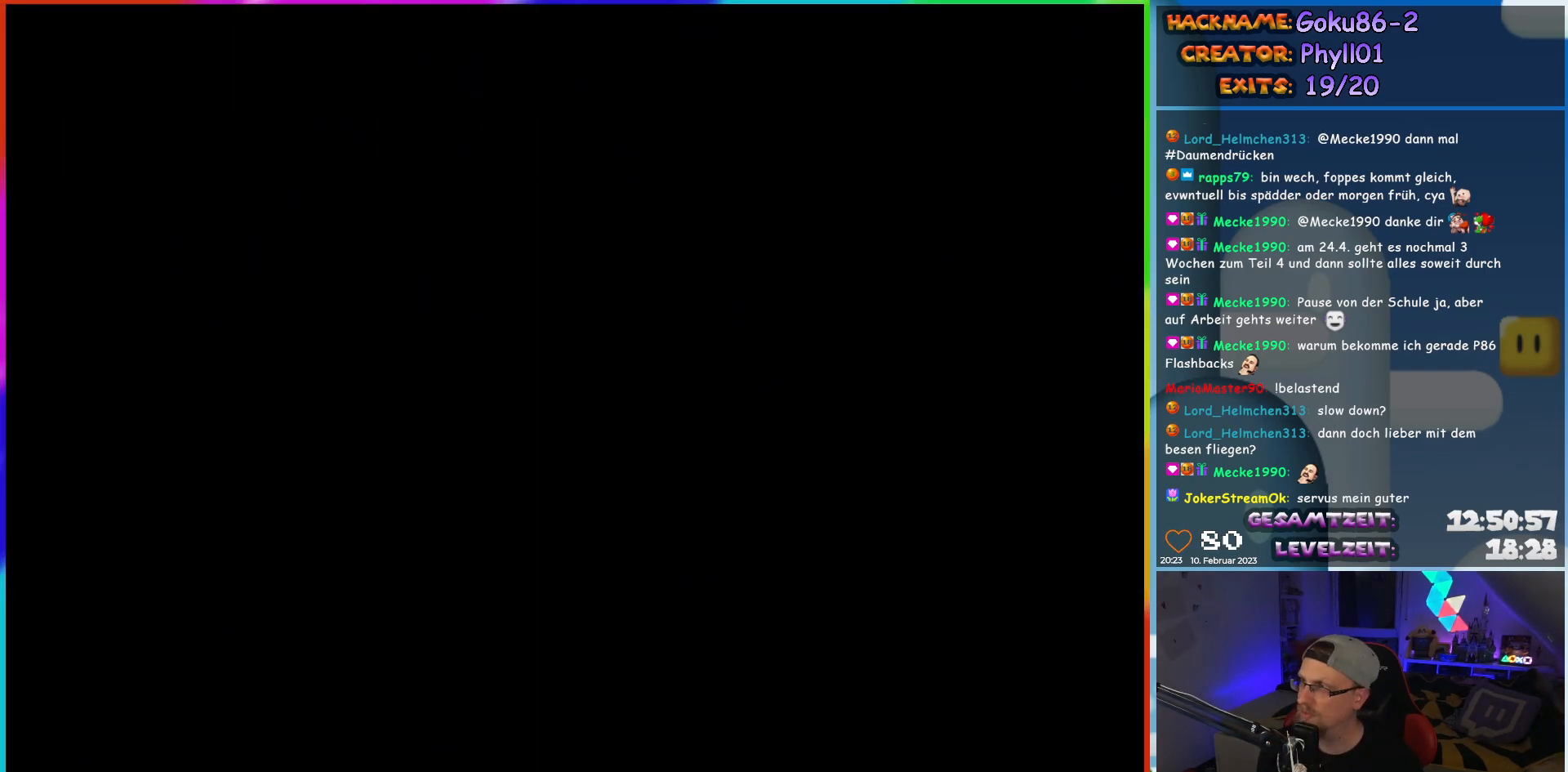
{"buttons": ["Y", "DPAD_LEFT"], "events": []}
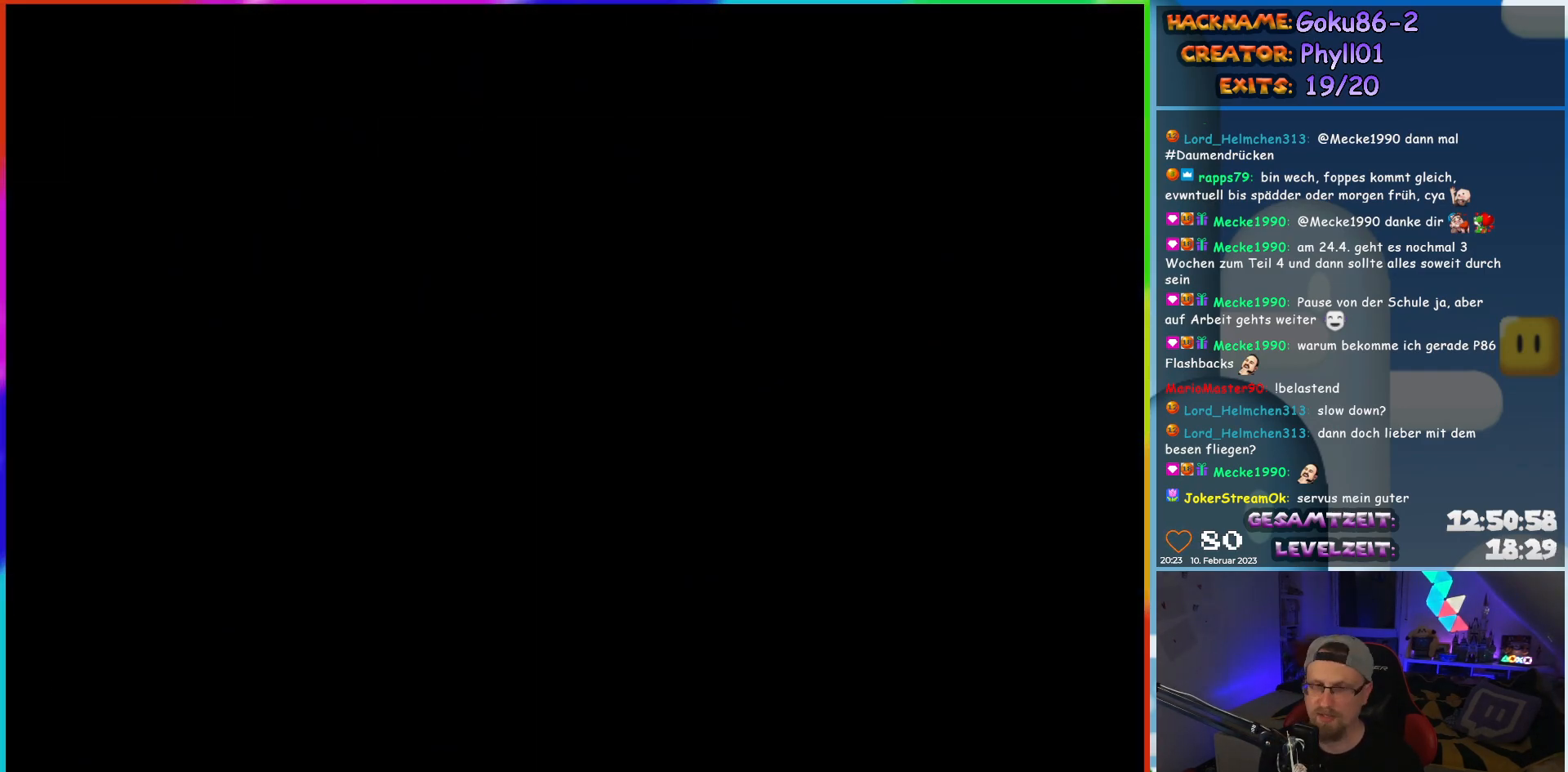
{"buttons": ["Y", "DPAD_LEFT"], "events": []}
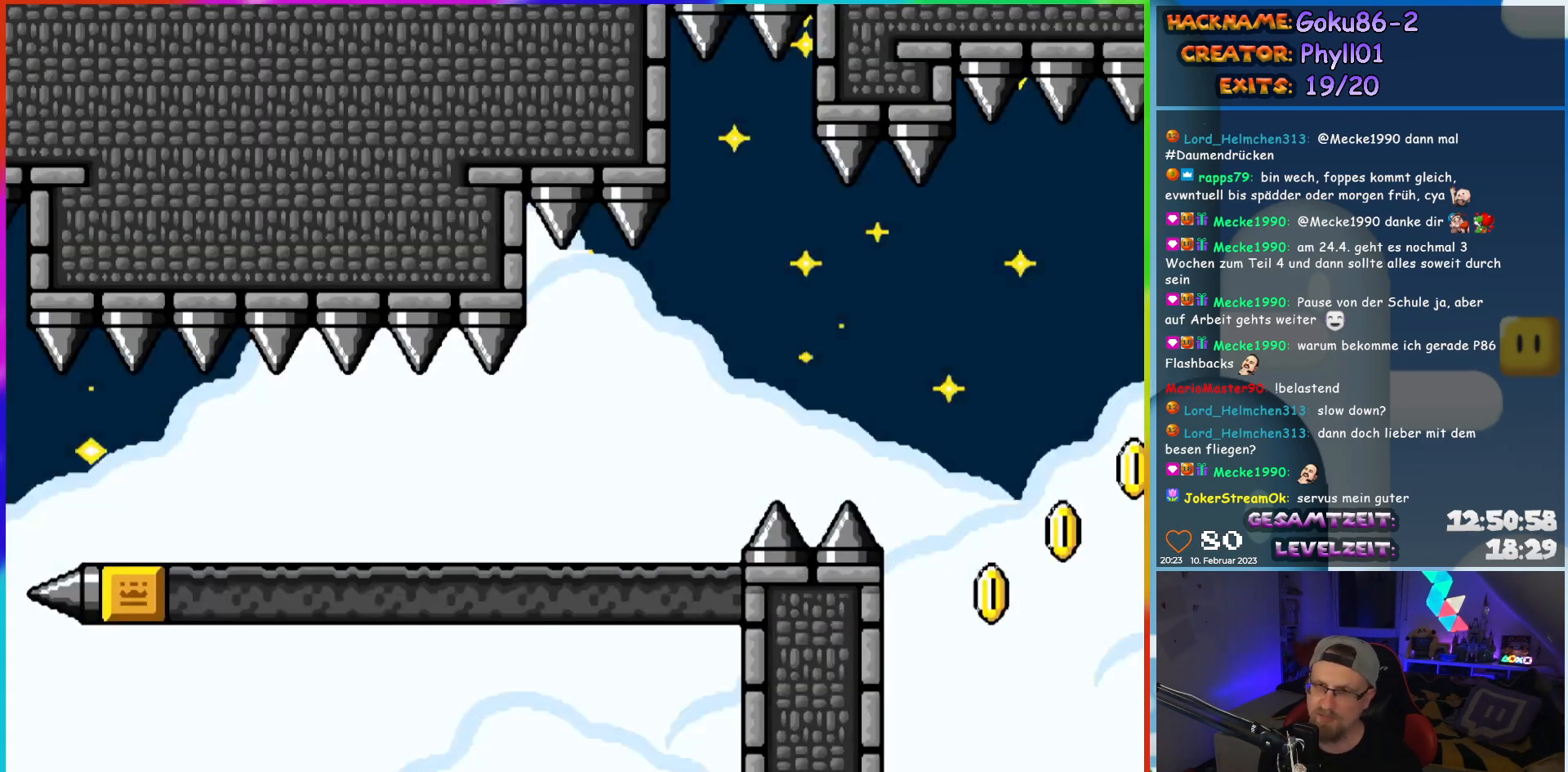
{"buttons": ["Y", "DPAD_LEFT"], "events": []}
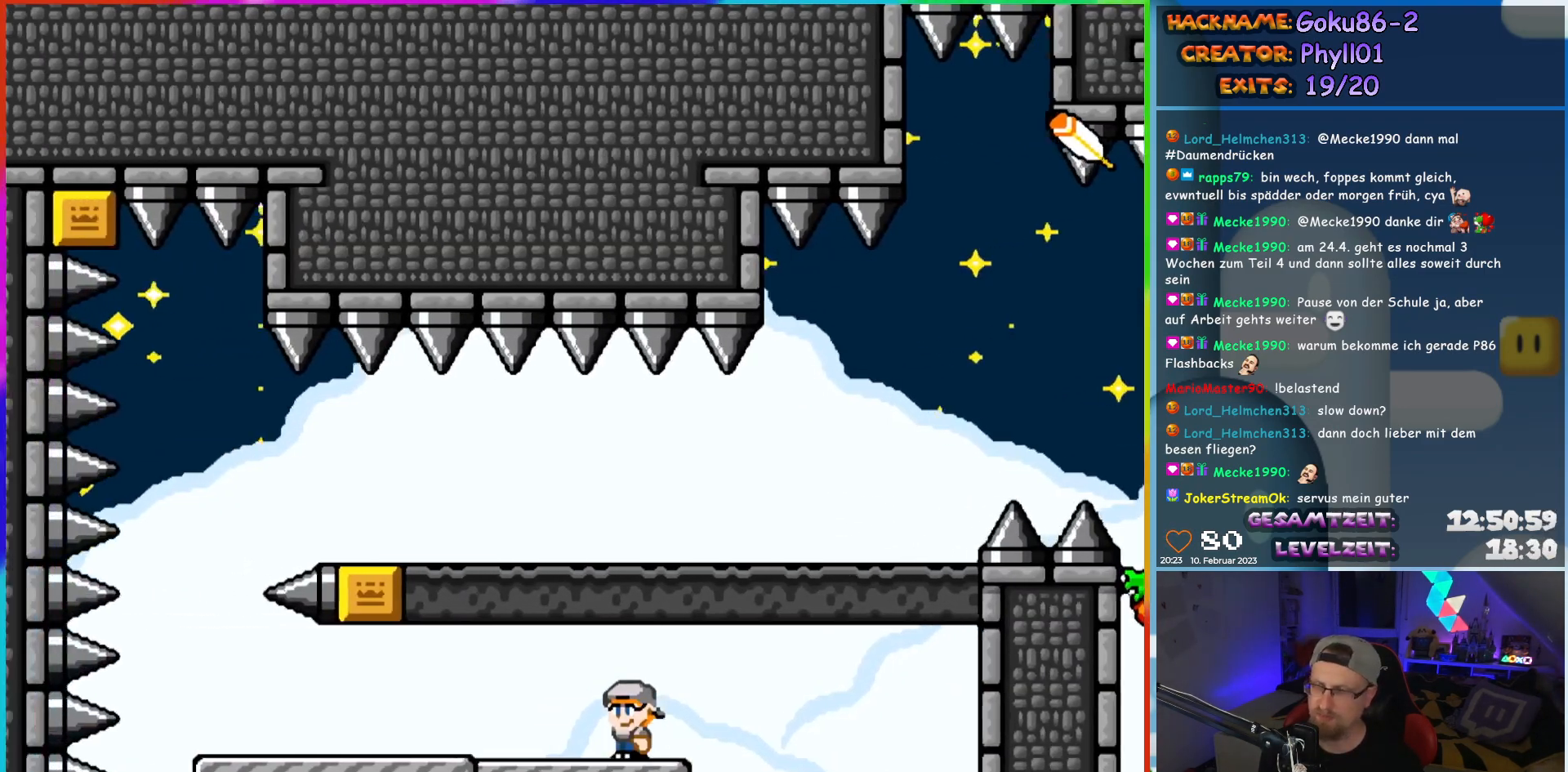
{"buttons": ["Y", "DPAD_LEFT"], "events": []}
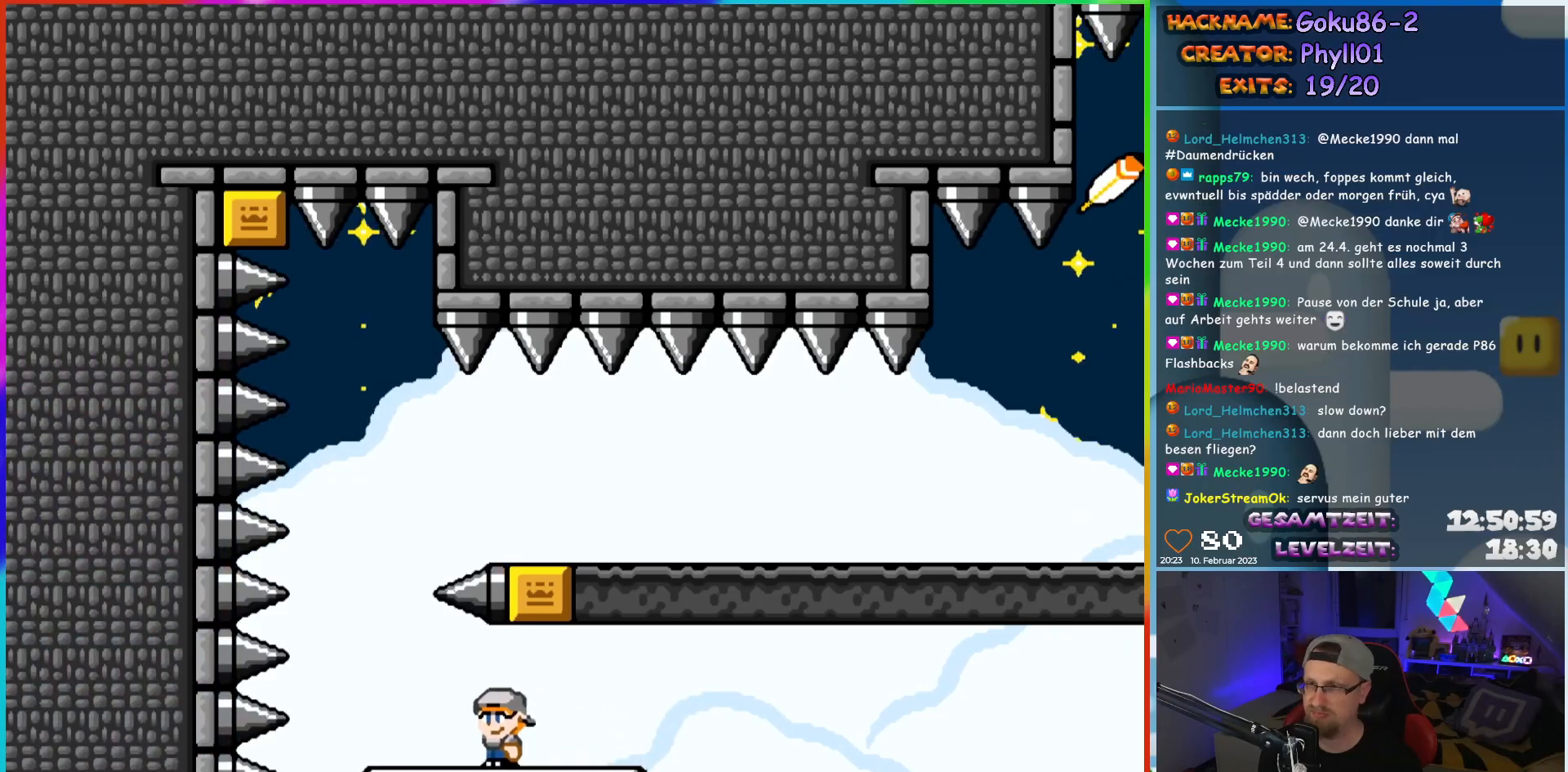
{"buttons": ["Y", "DPAD_RIGHT"], "events": [[117, "DPAD_UP", "down"], [133, "DPAD_LEFT", "up"], [150, "DPAD_RIGHT", "down"], [150, "DPAD_UP", "up"], [167, "B", "down"], [417, "B", "up"]]}
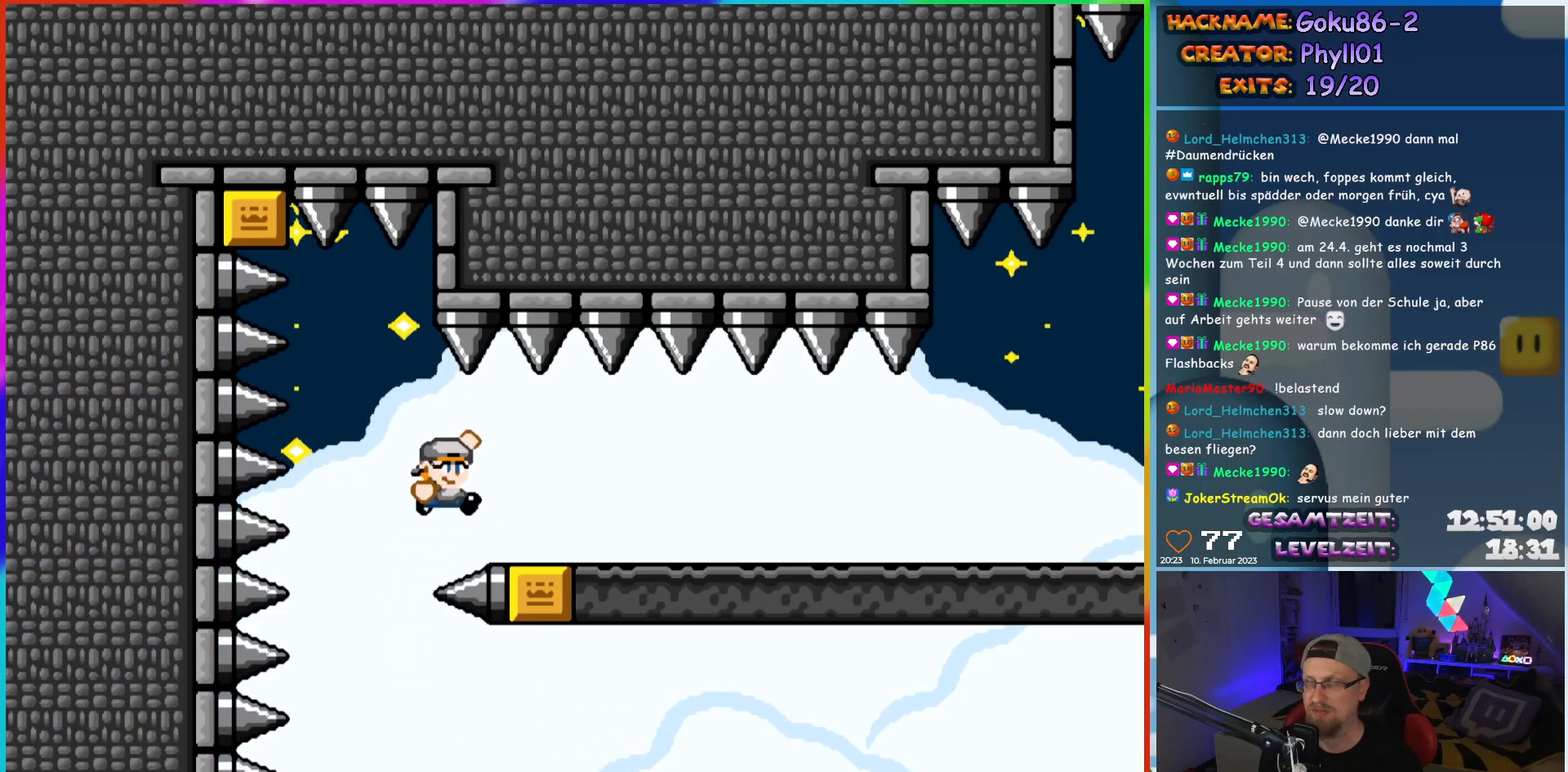
{"buttons": ["Y", "DPAD_RIGHT"], "events": []}
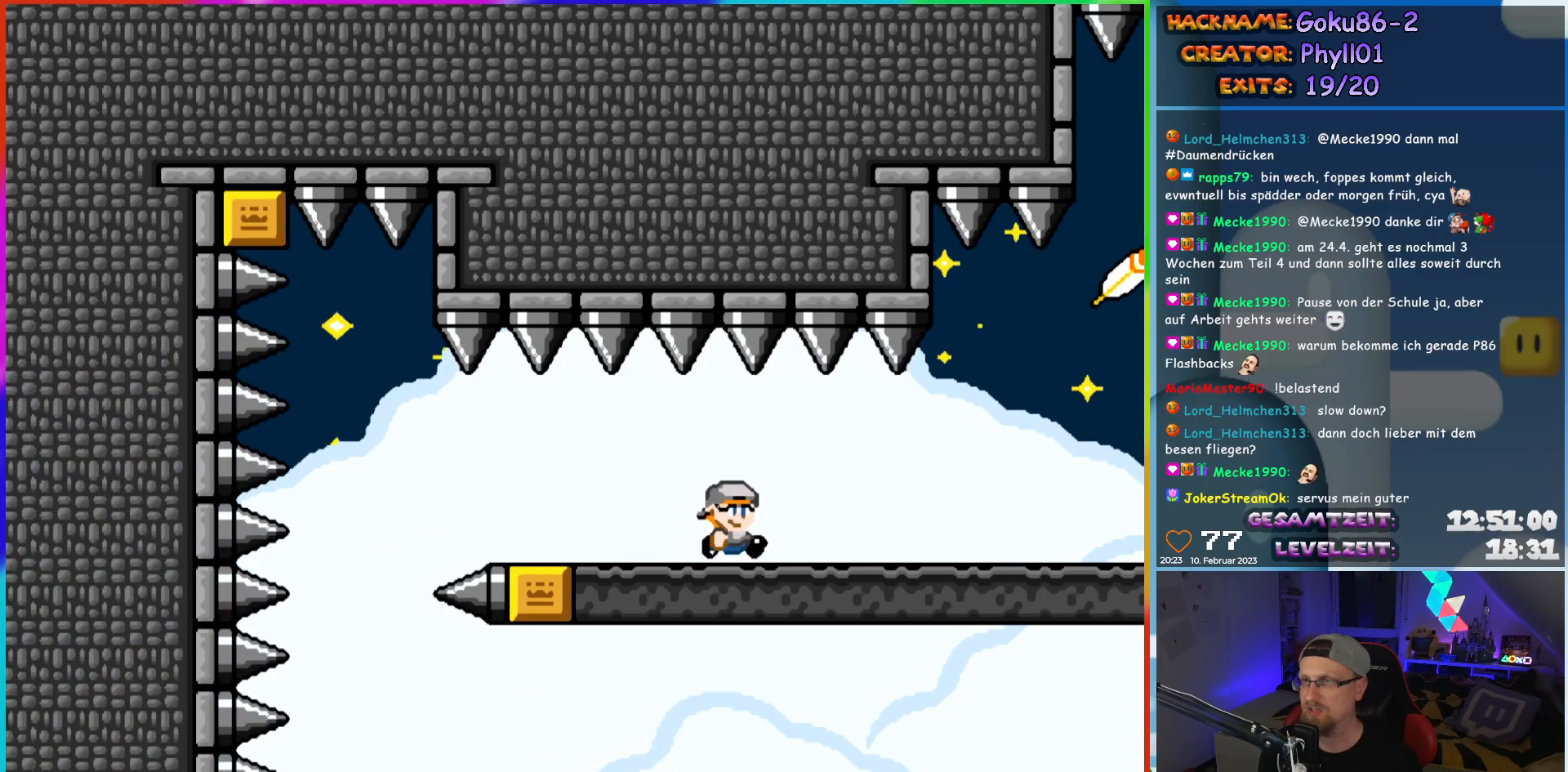
{"buttons": ["Y", "DPAD_RIGHT"], "events": [[367, "B", "down"], [417, "B", "up"]]}
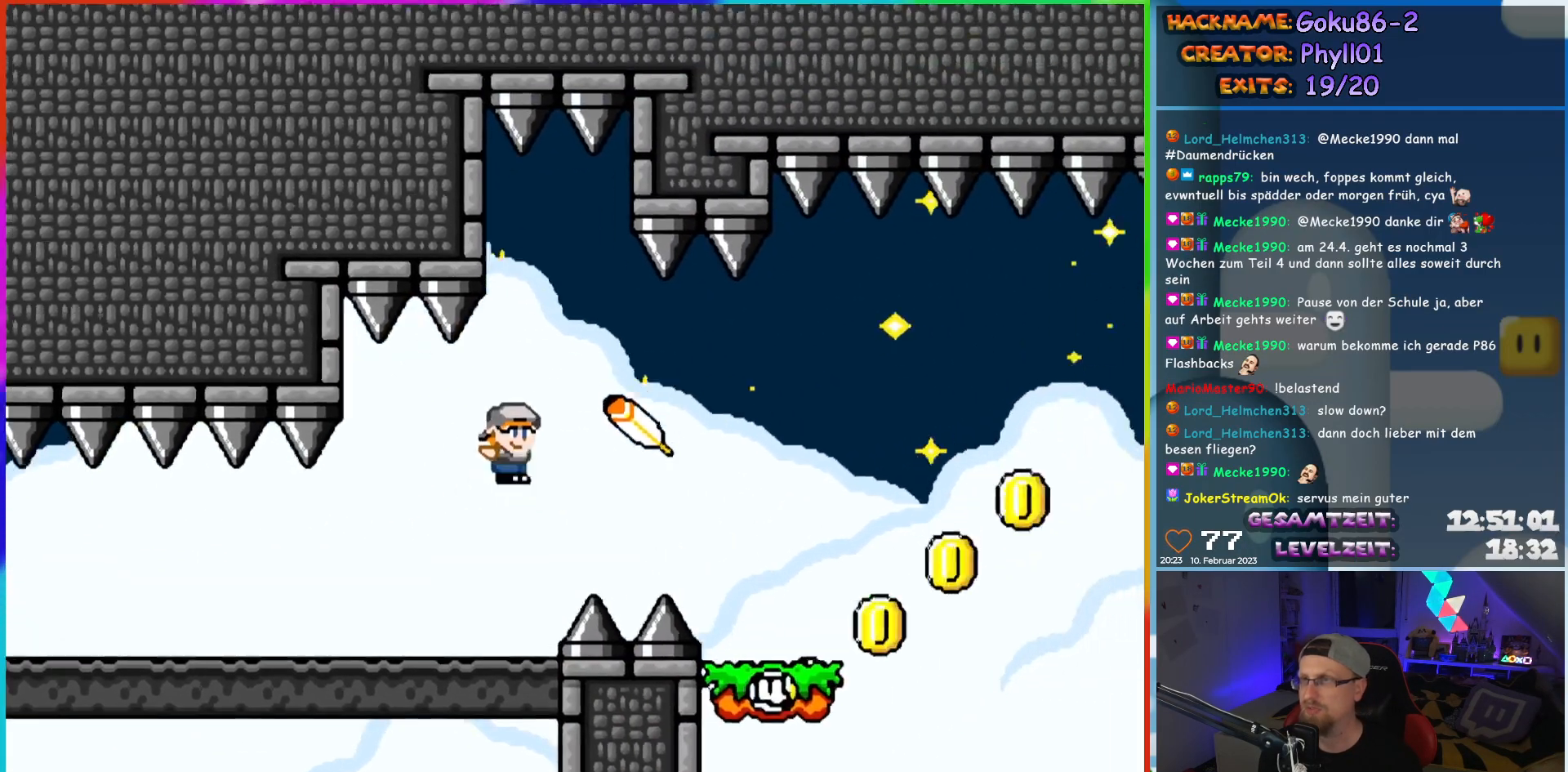
{"buttons": ["Y"], "events": [[300, "DPAD_RIGHT", "up"]]}
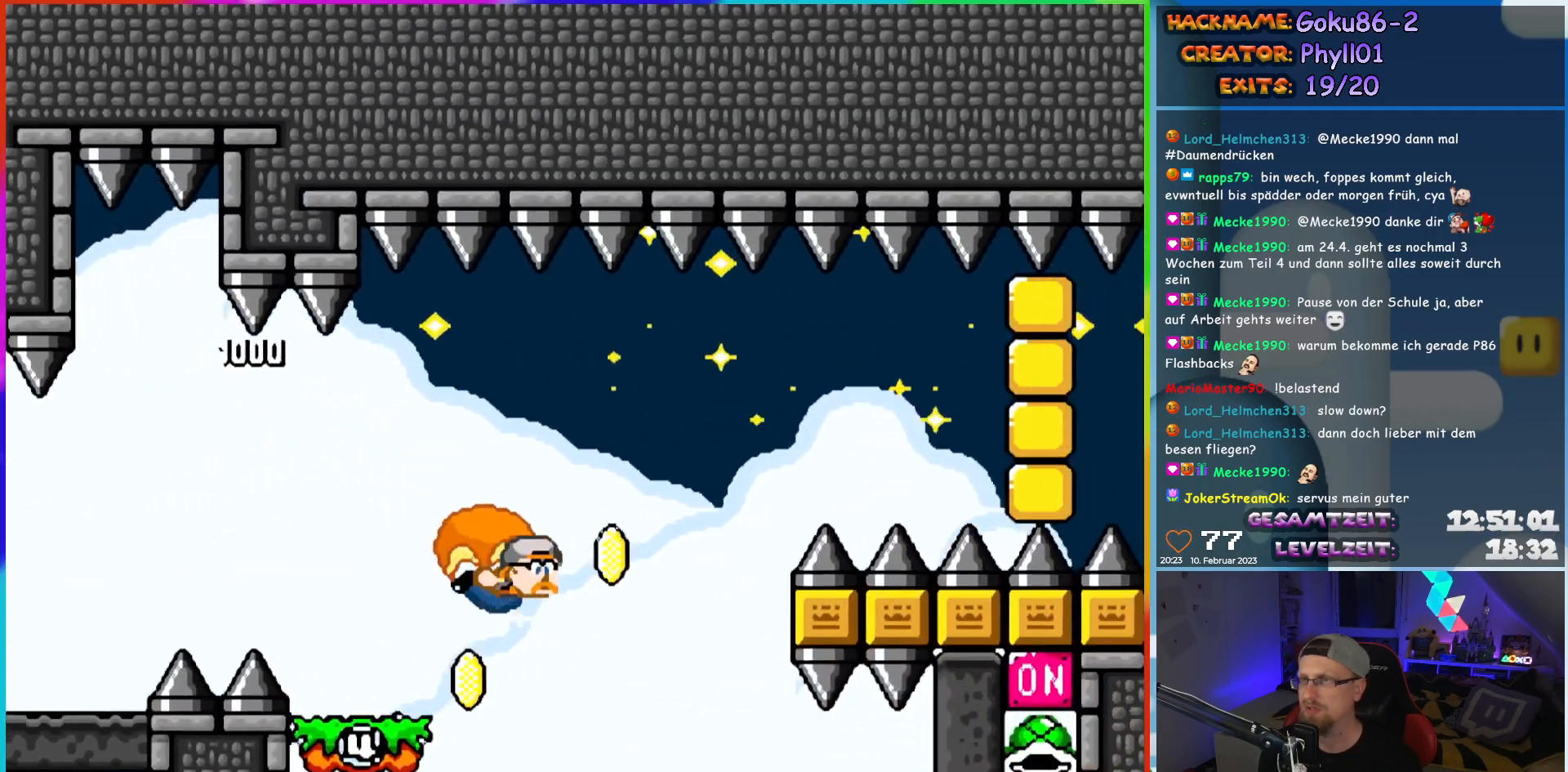
{"buttons": ["X", "Y", "DPAD_LEFT"], "events": [[33, "DPAD_LEFT", "down"], [167, "X", "down"]]}
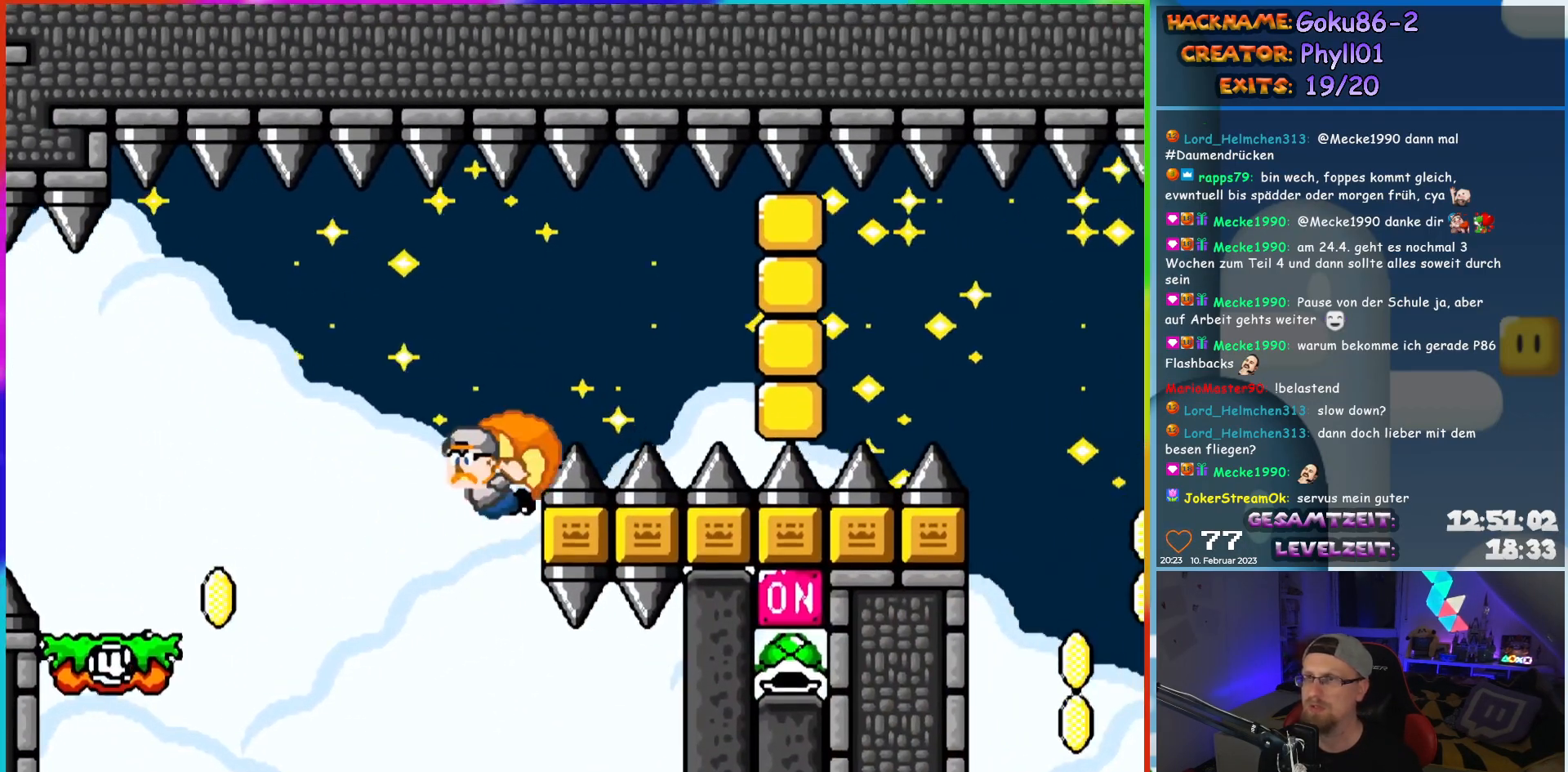
{"buttons": ["Y"], "events": [[117, "X", "up"], [167, "DPAD_LEFT", "up"]]}
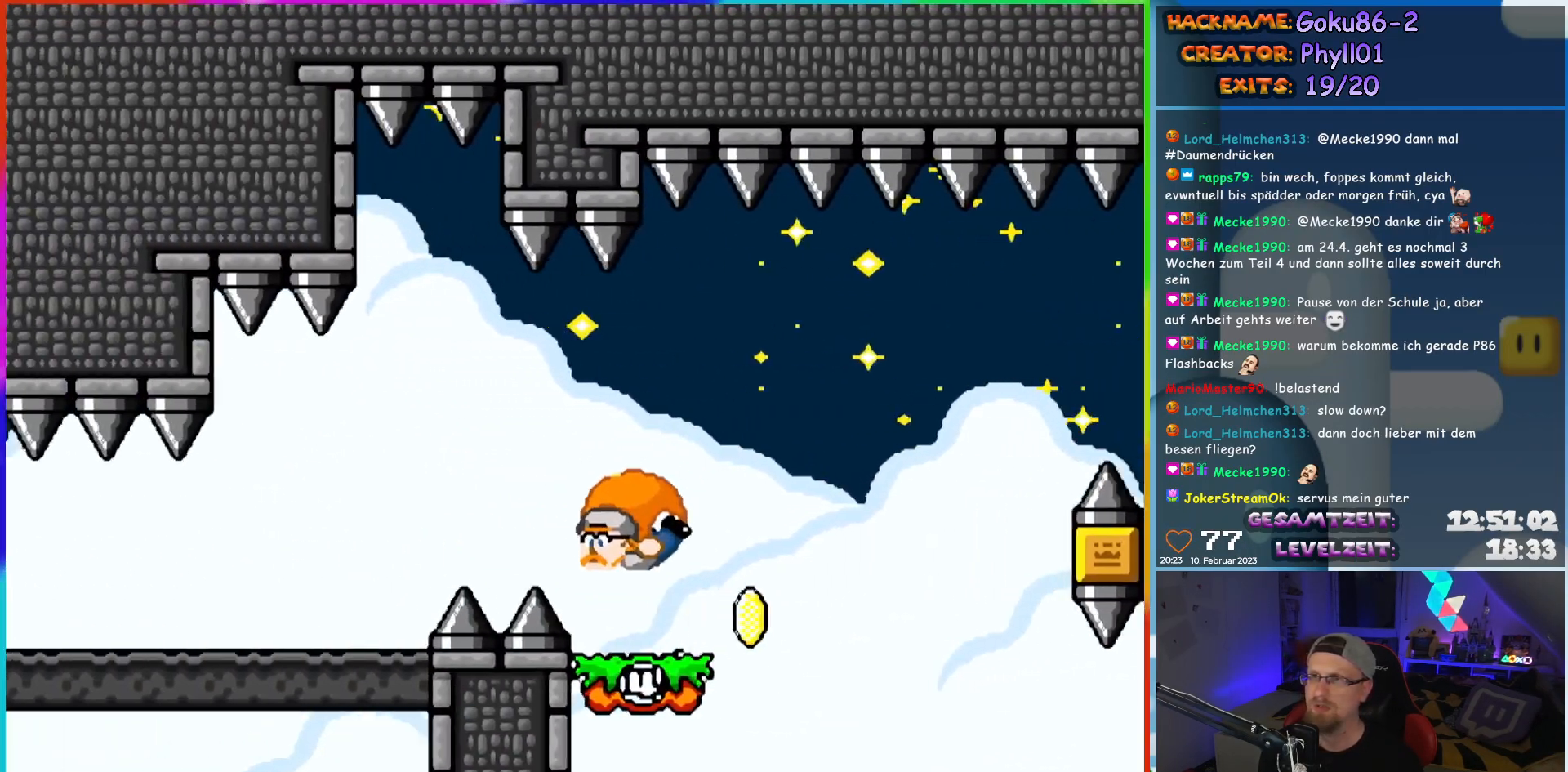
{"buttons": [], "events": [[83, "DPAD_LEFT", "down"], [283, "Y", "up"], [317, "DPAD_LEFT", "up"]]}
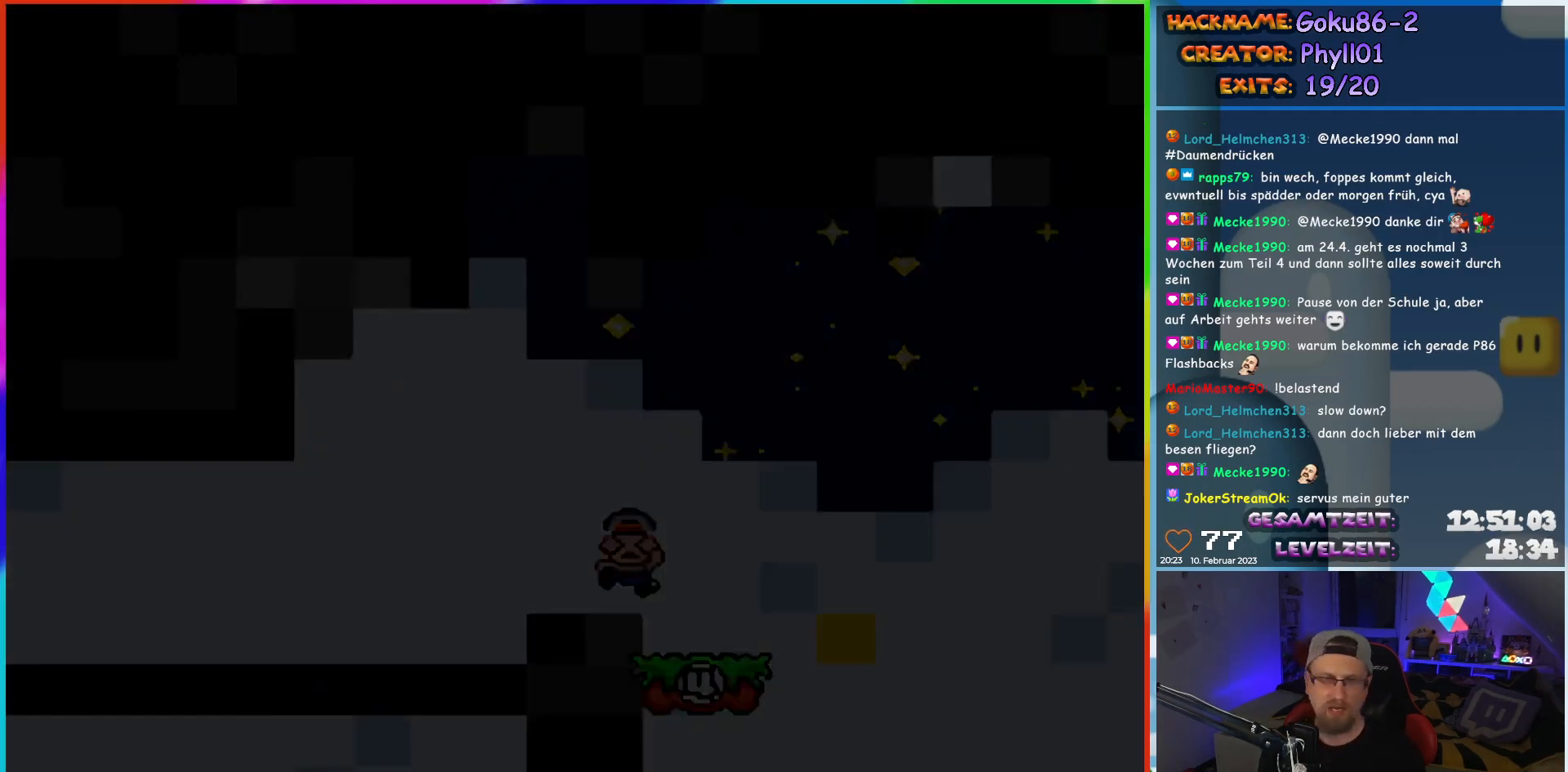
{"buttons": [], "events": [[350, "B", "down"], [400, "B", "up"]]}
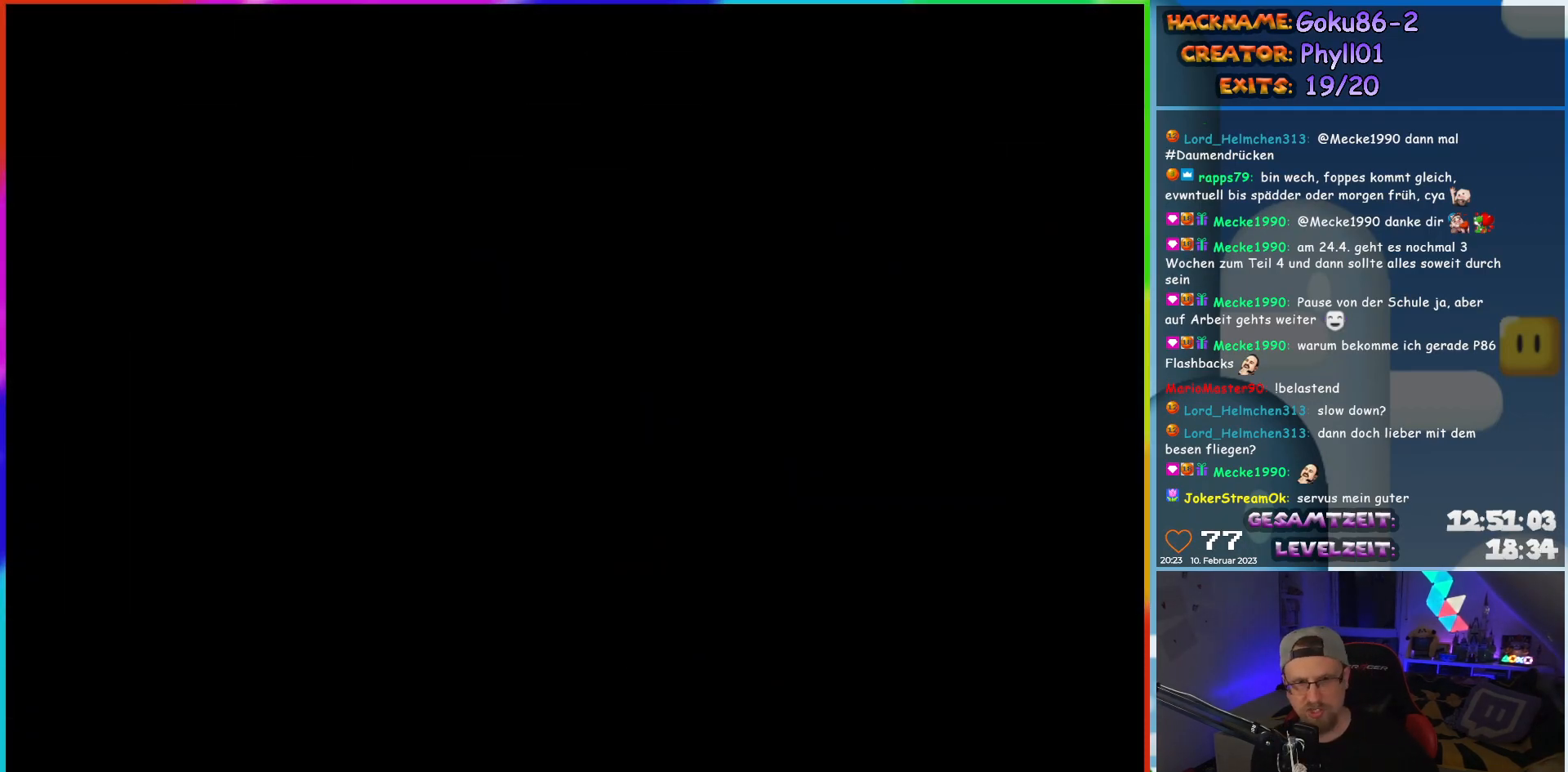
{"buttons": [], "events": []}
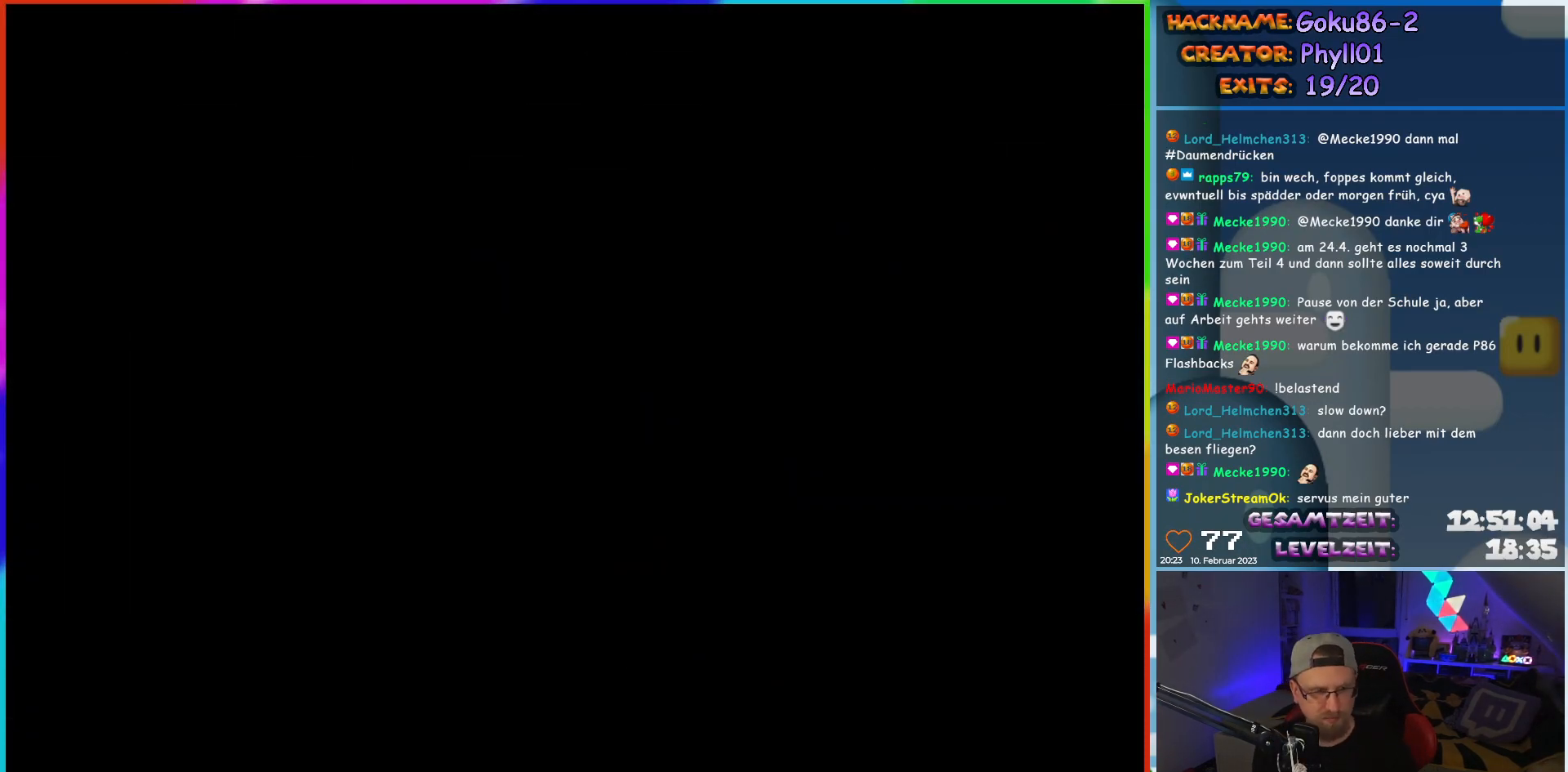
{"buttons": ["DPAD_LEFT"], "events": [[450, "DPAD_LEFT", "down"]]}
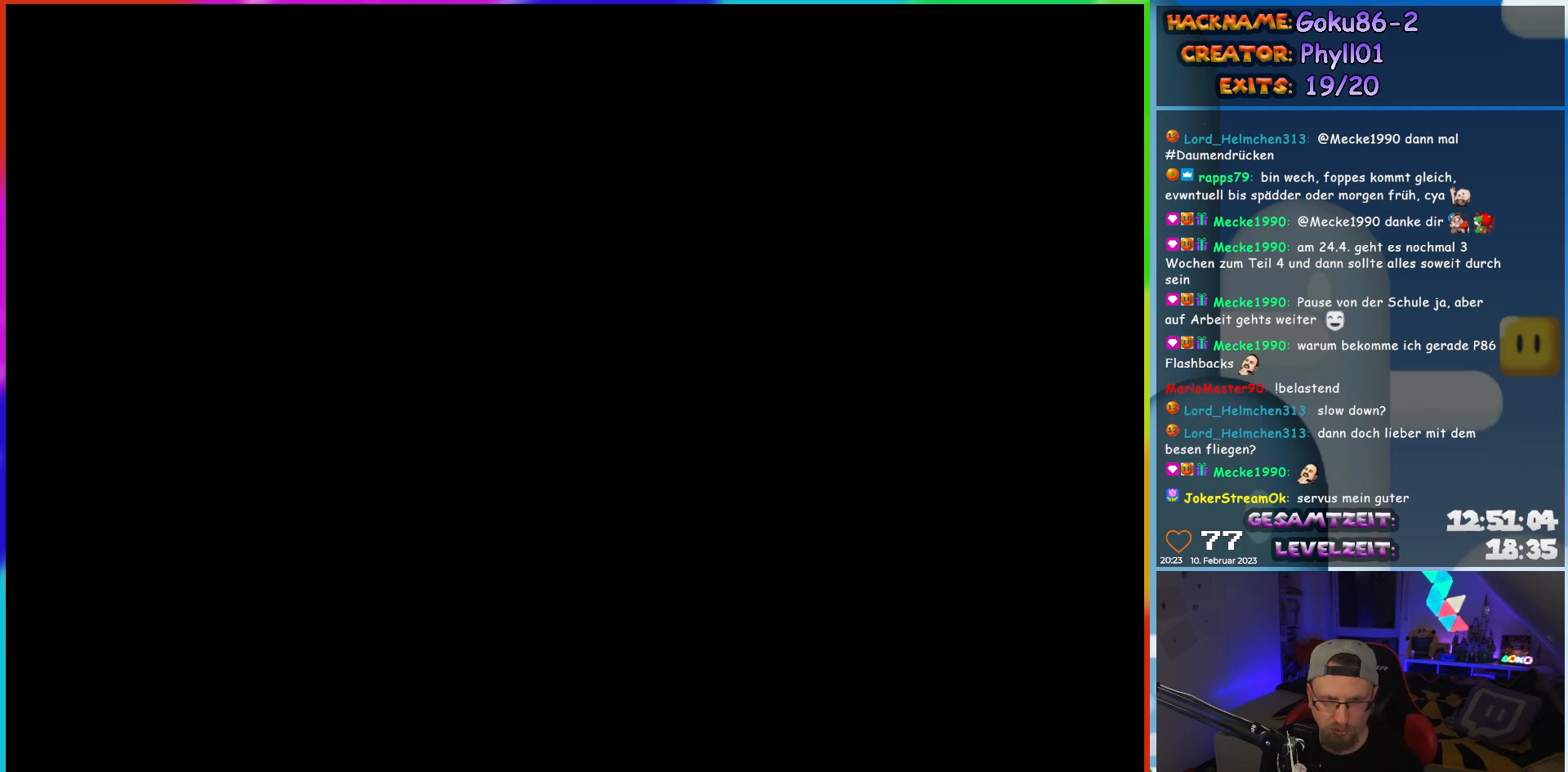
{"buttons": ["Y", "DPAD_LEFT"], "events": [[67, "Y", "down"]]}
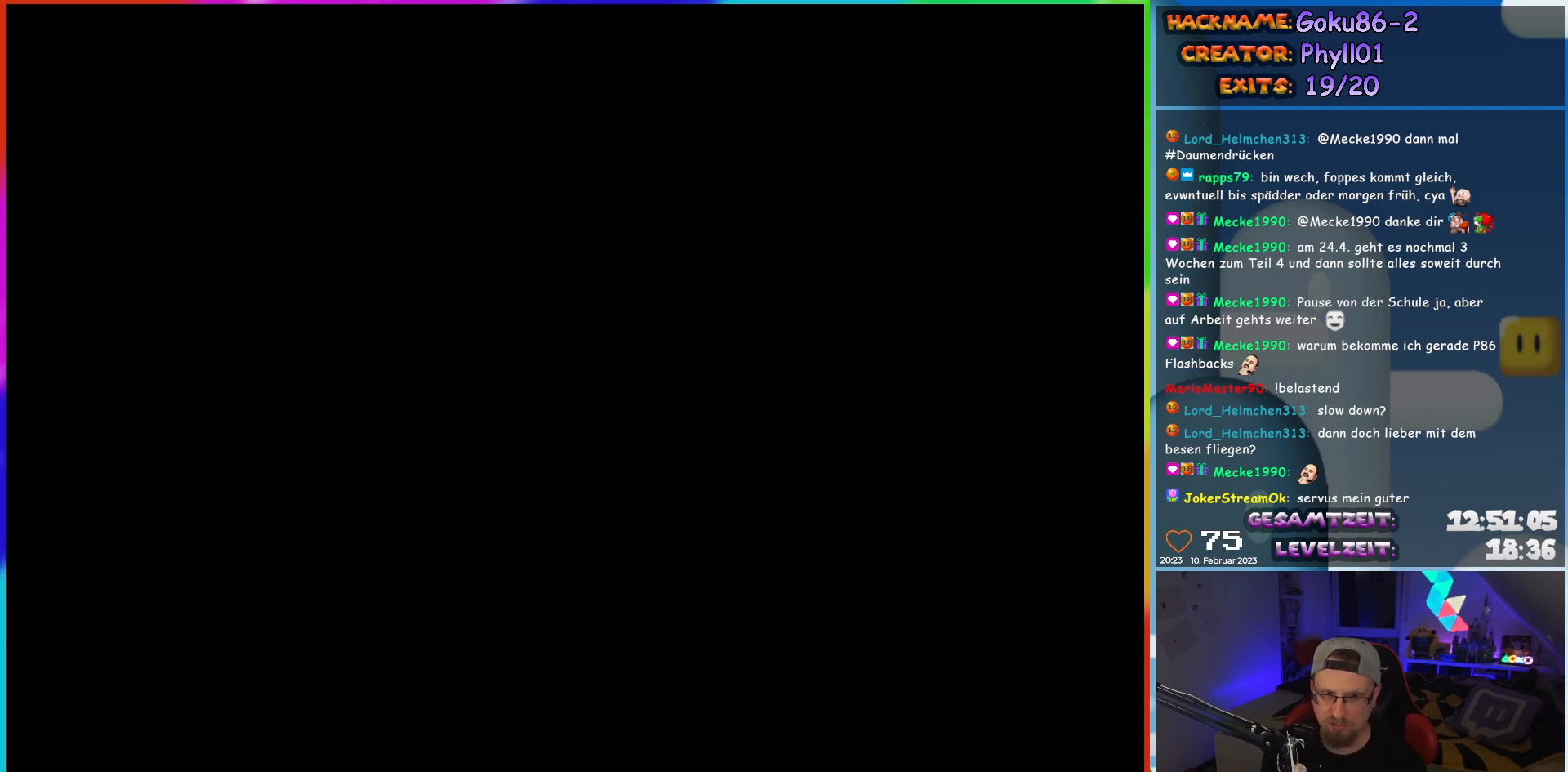
{"buttons": ["Y", "DPAD_LEFT"], "events": []}
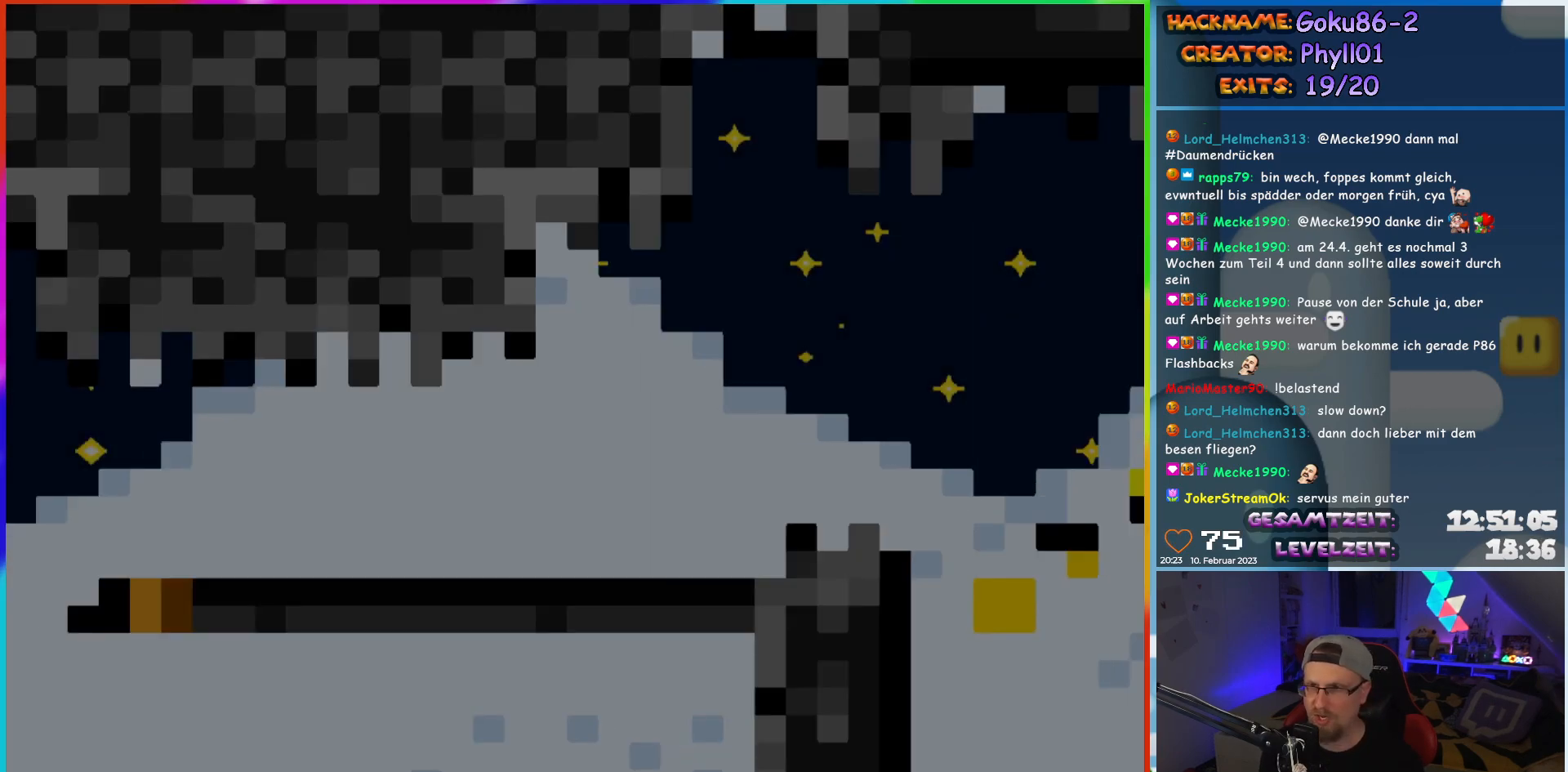
{"buttons": ["Y", "DPAD_LEFT"], "events": []}
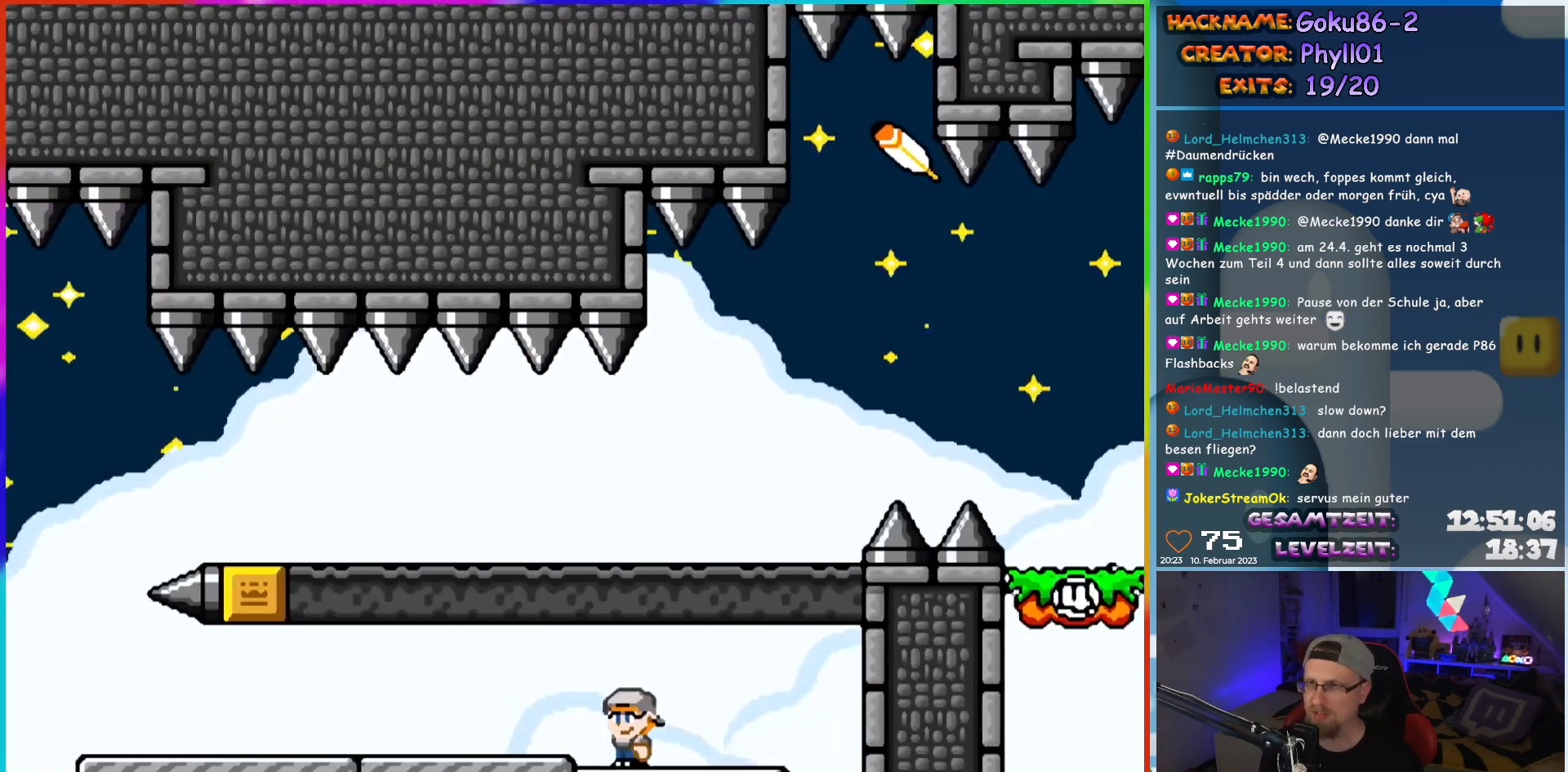
{"buttons": ["Y", "DPAD_LEFT"], "events": []}
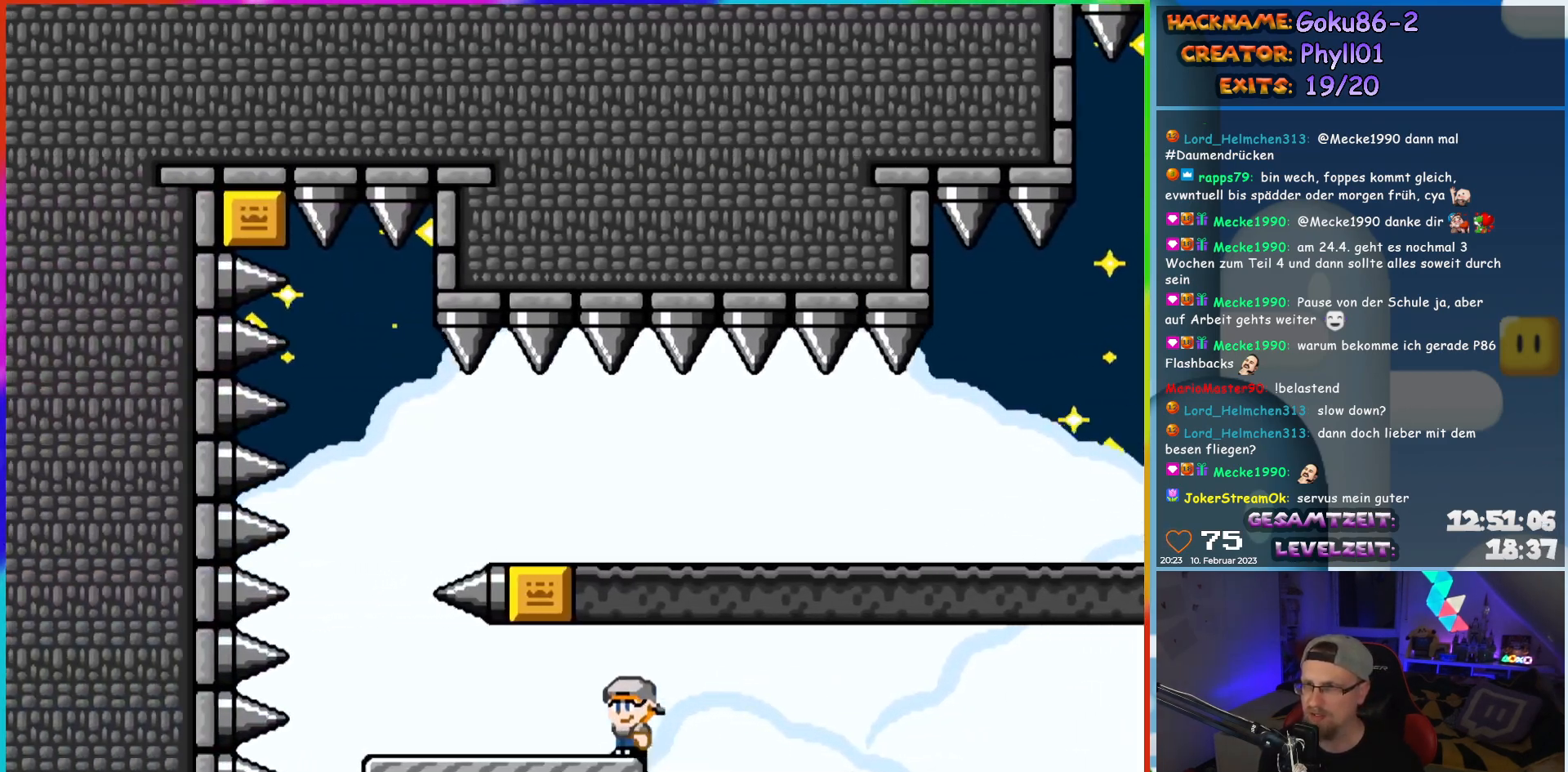
{"buttons": ["B", "Y", "DPAD_RIGHT"], "events": [[350, "DPAD_LEFT", "up"], [350, "DPAD_UP", "down"], [367, "B", "down"], [367, "DPAD_RIGHT", "down"], [367, "DPAD_UP", "up"]]}
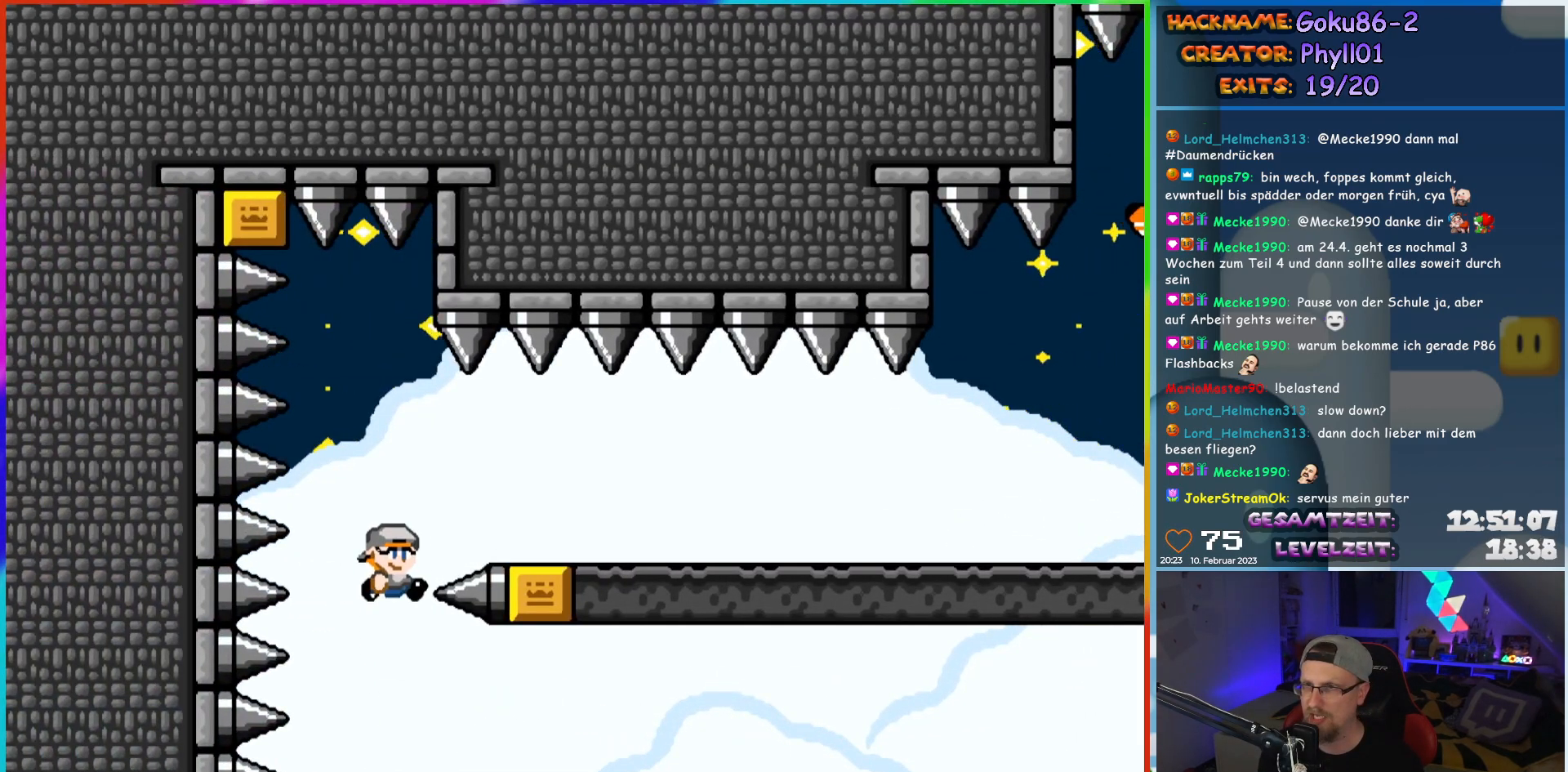
{"buttons": ["Y", "DPAD_RIGHT"], "events": [[33, "B", "up"], [83, "B", "down"], [200, "B", "up"]]}
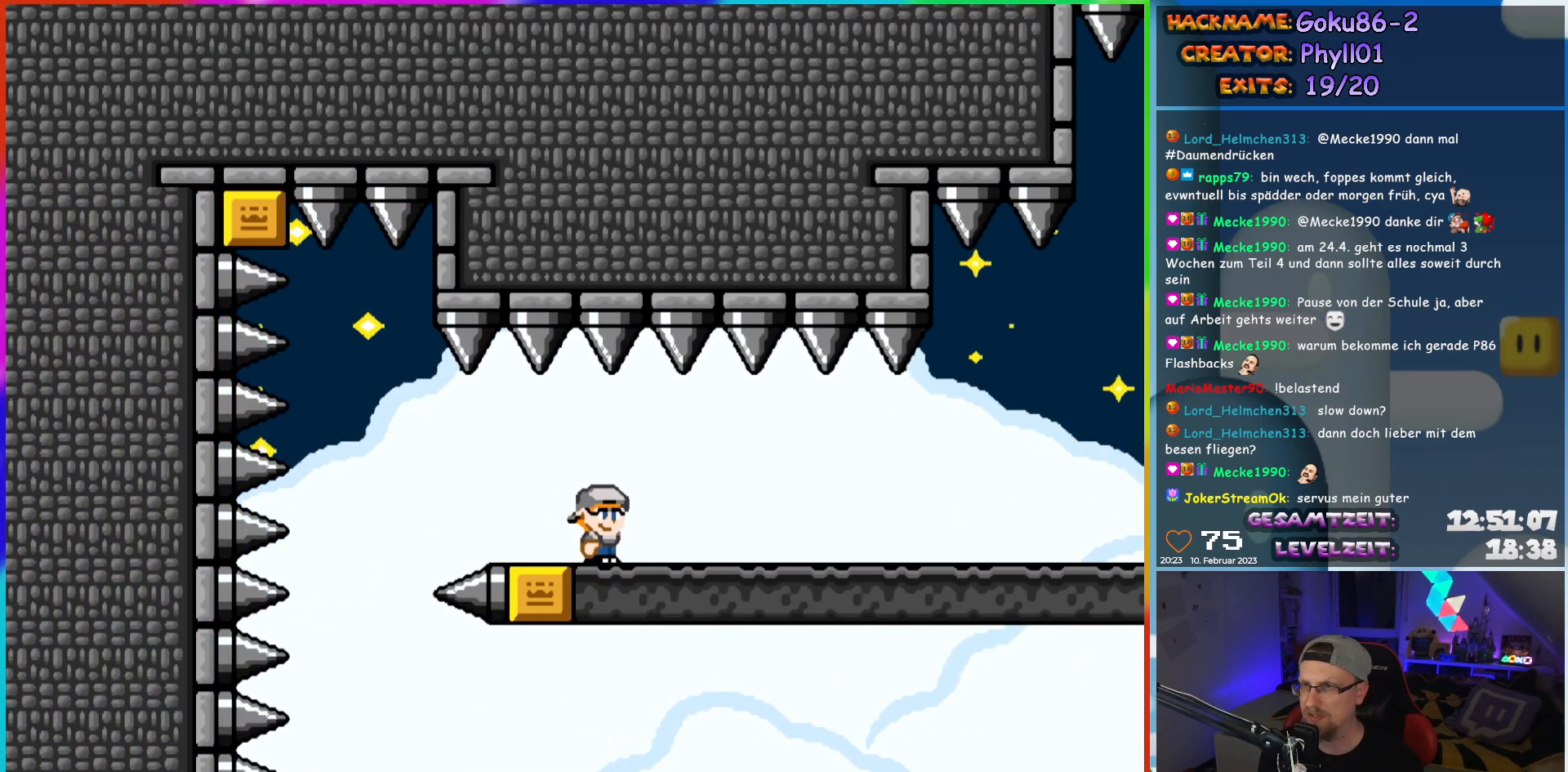
{"buttons": ["Y", "DPAD_RIGHT"], "events": []}
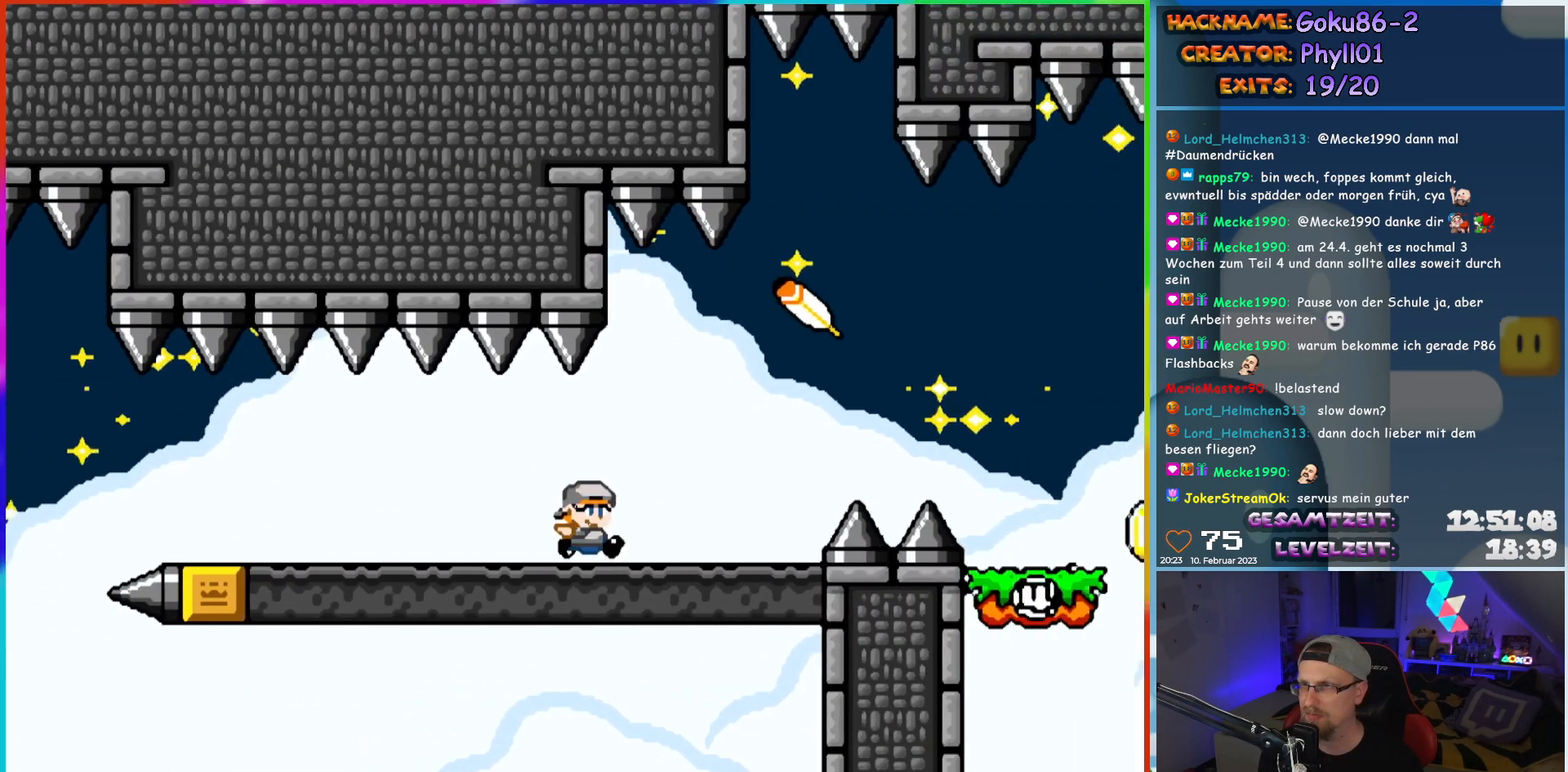
{"buttons": ["Y", "DPAD_RIGHT"], "events": [[67, "B", "down"], [117, "B", "up"]]}
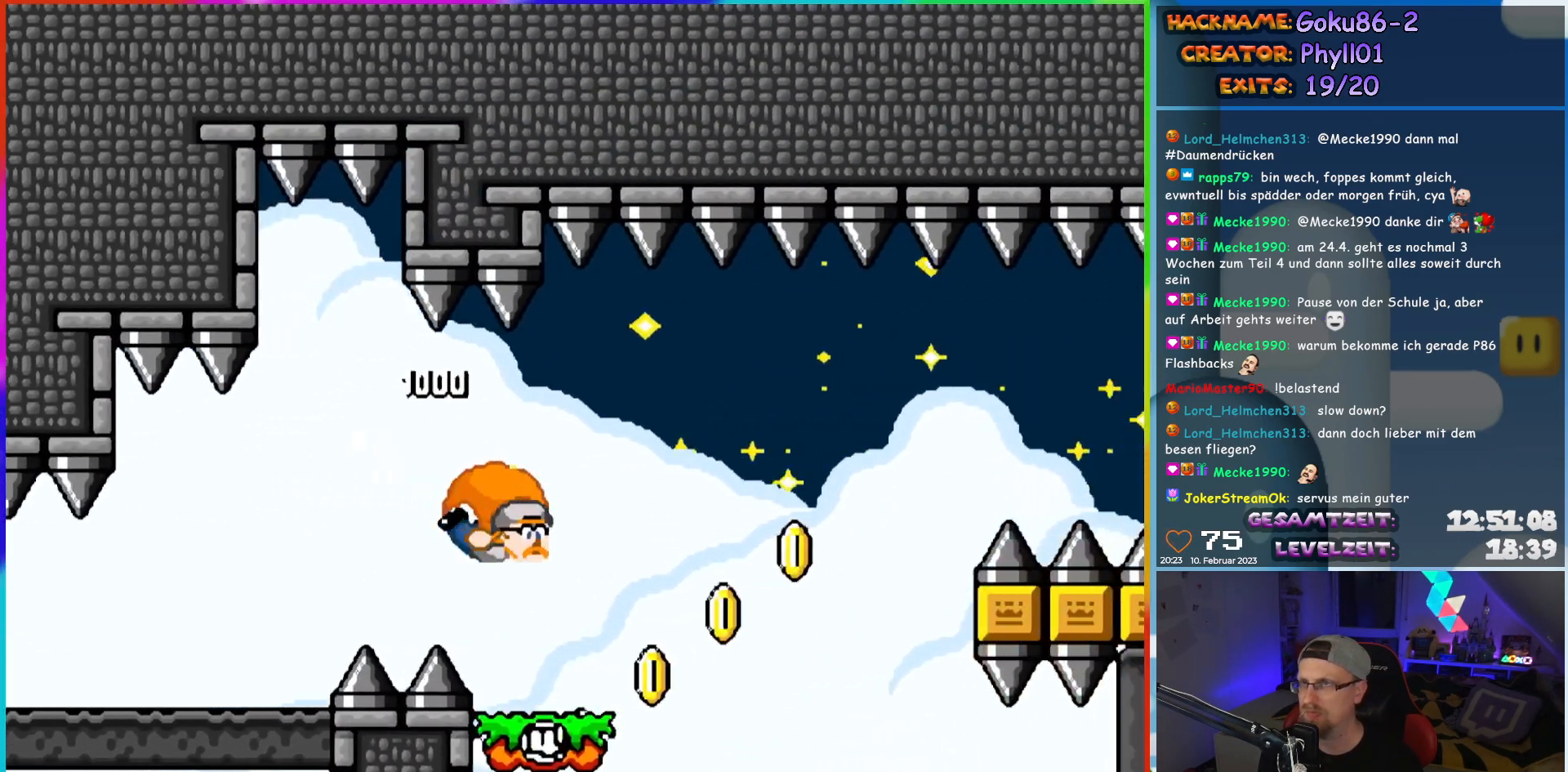
{"buttons": ["X", "Y", "DPAD_LEFT"], "events": [[100, "DPAD_RIGHT", "up"], [100, "DPAD_UP", "down"], [117, "DPAD_LEFT", "down"], [117, "DPAD_UP", "up"], [317, "X", "down"]]}
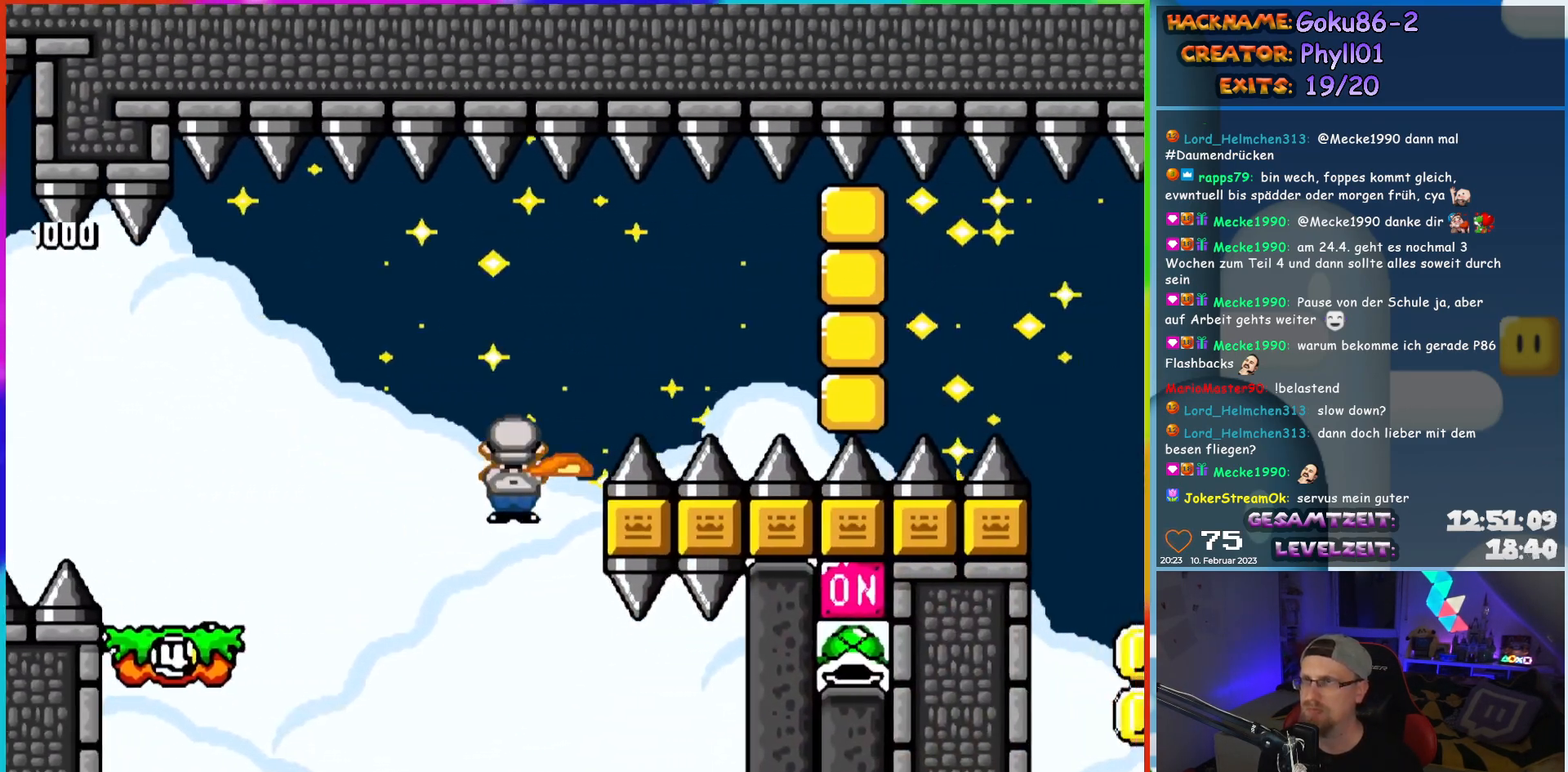
{"buttons": ["Y", "DPAD_LEFT"], "events": [[17, "X", "up"], [167, "DPAD_LEFT", "up"], [367, "DPAD_LEFT", "down"]]}
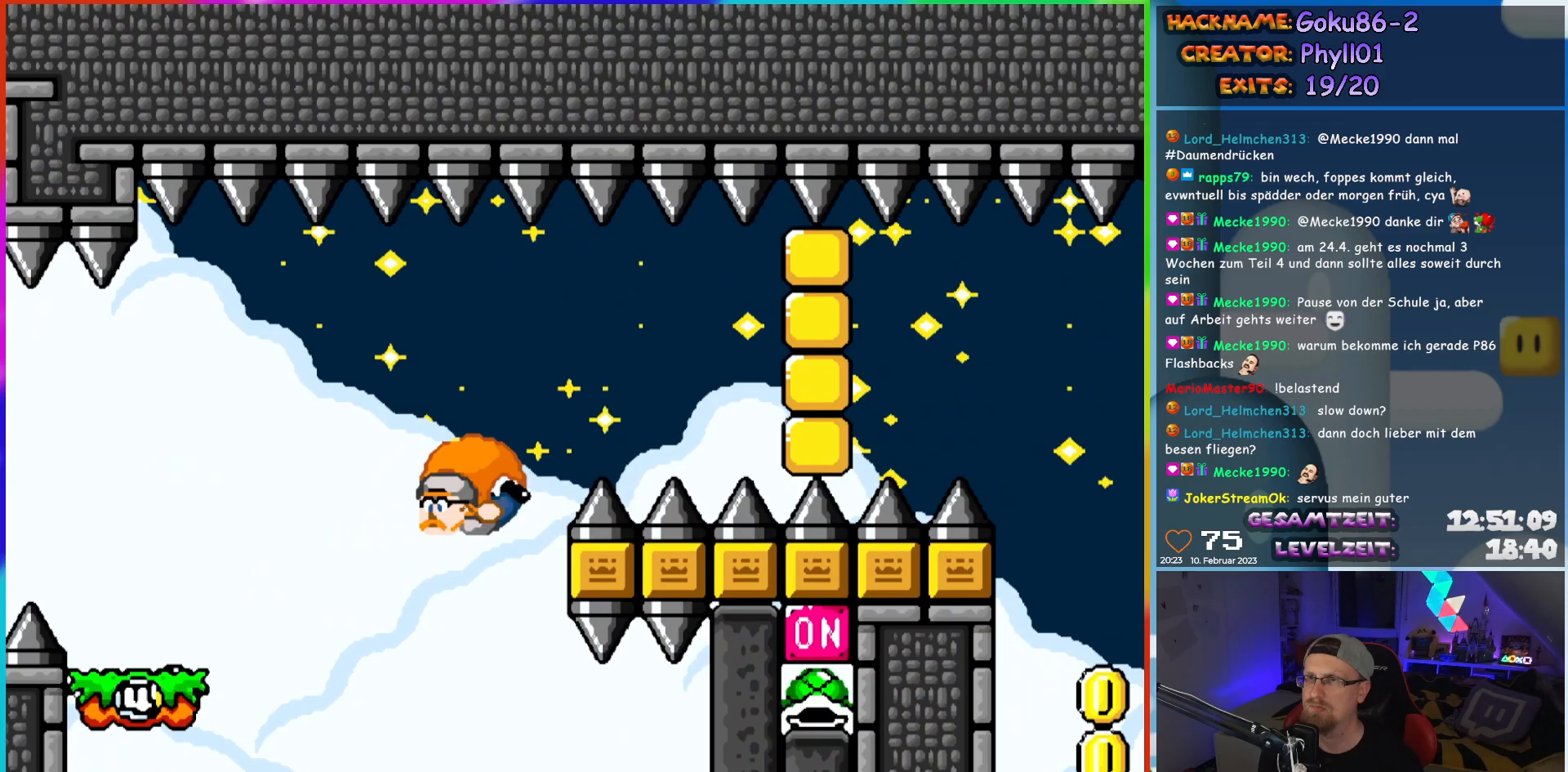
{"buttons": ["Y", "DPAD_LEFT"], "events": []}
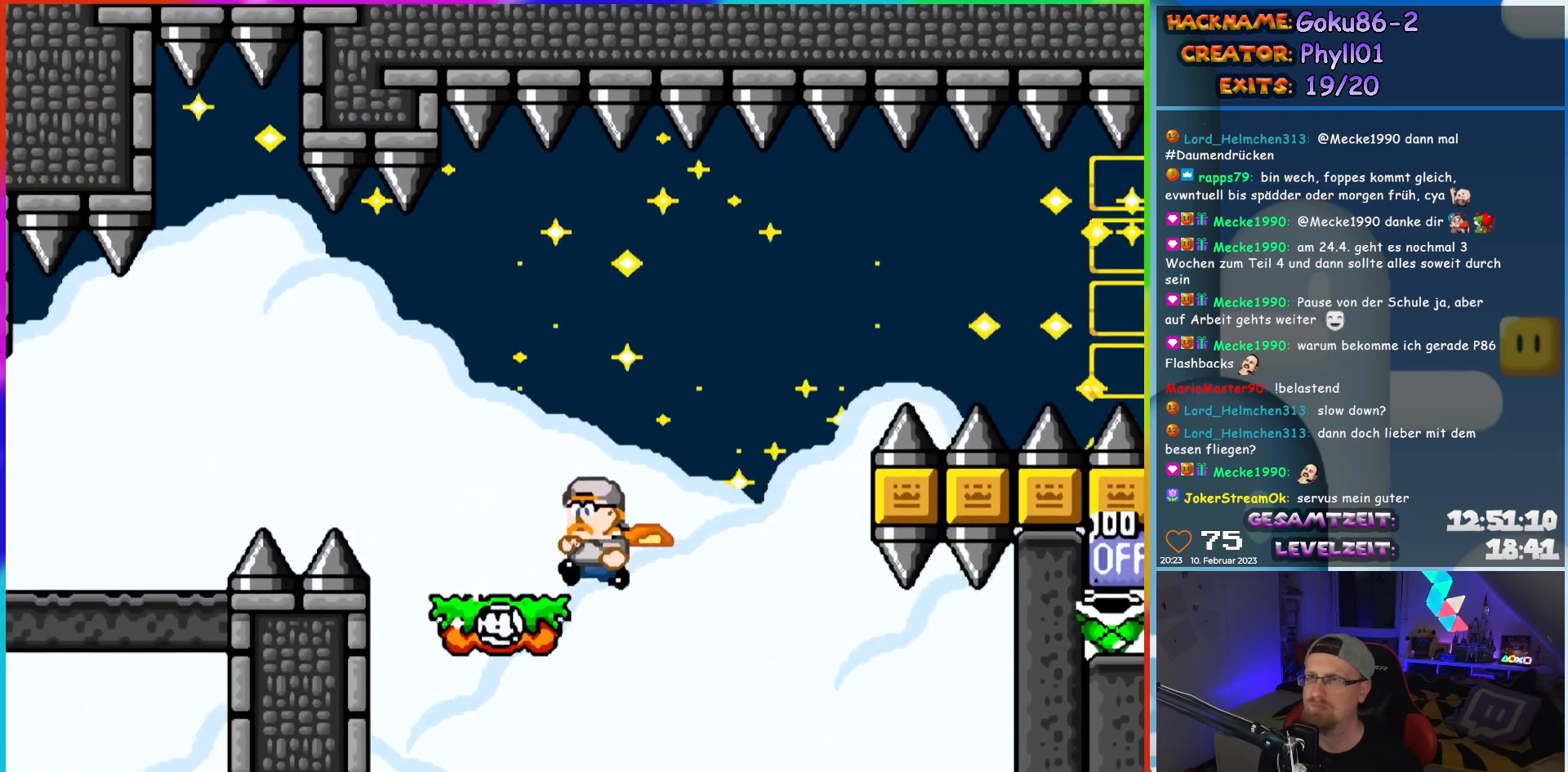
{"buttons": ["Y", "DPAD_LEFT"], "events": []}
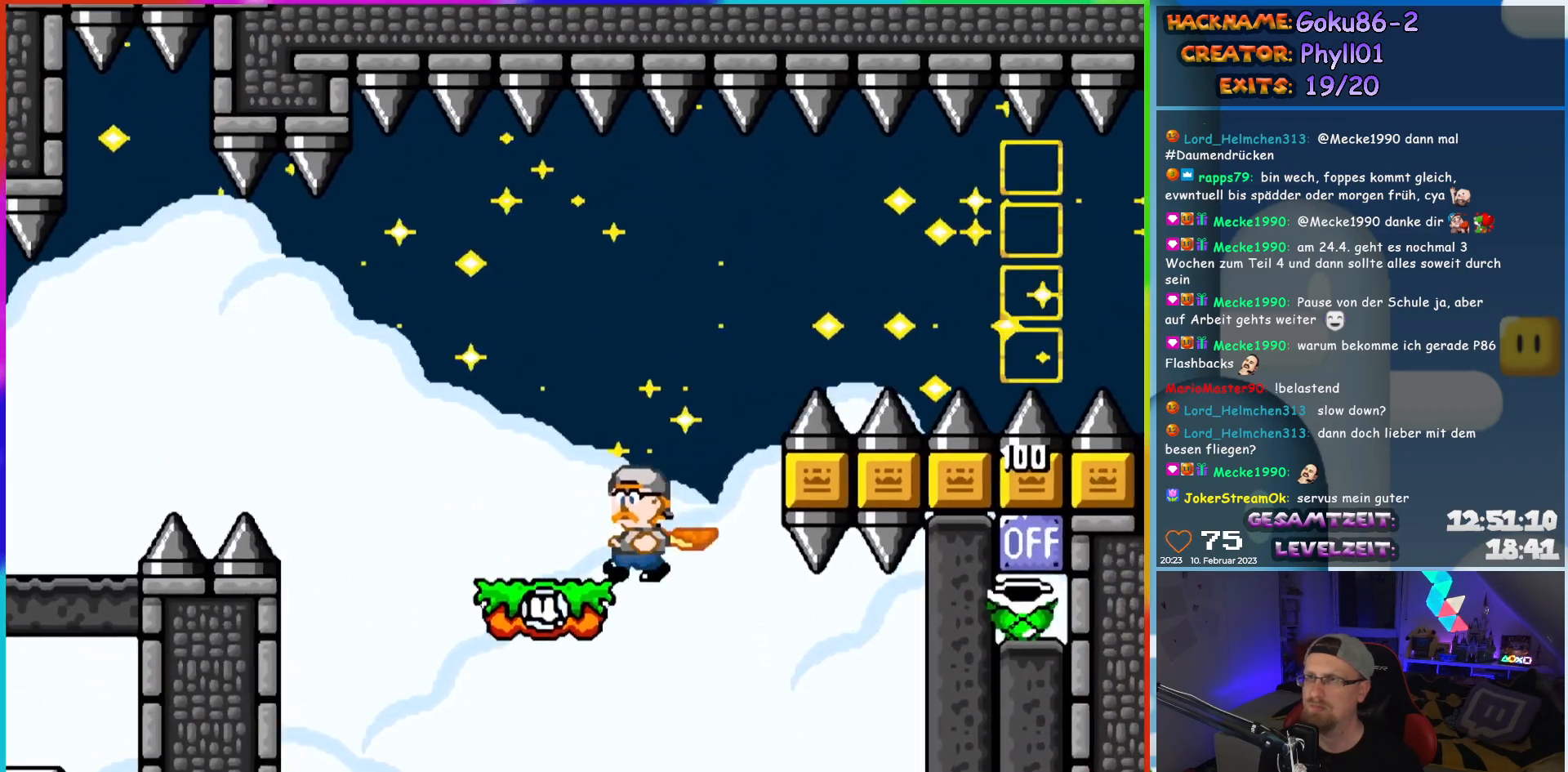
{"buttons": ["Y"], "events": [[100, "B", "down"], [117, "DPAD_UP", "down"], [133, "DPAD_LEFT", "up"], [150, "DPAD_RIGHT", "down"], [150, "DPAD_UP", "up"], [217, "B", "up"], [500, "DPAD_RIGHT", "up"]]}
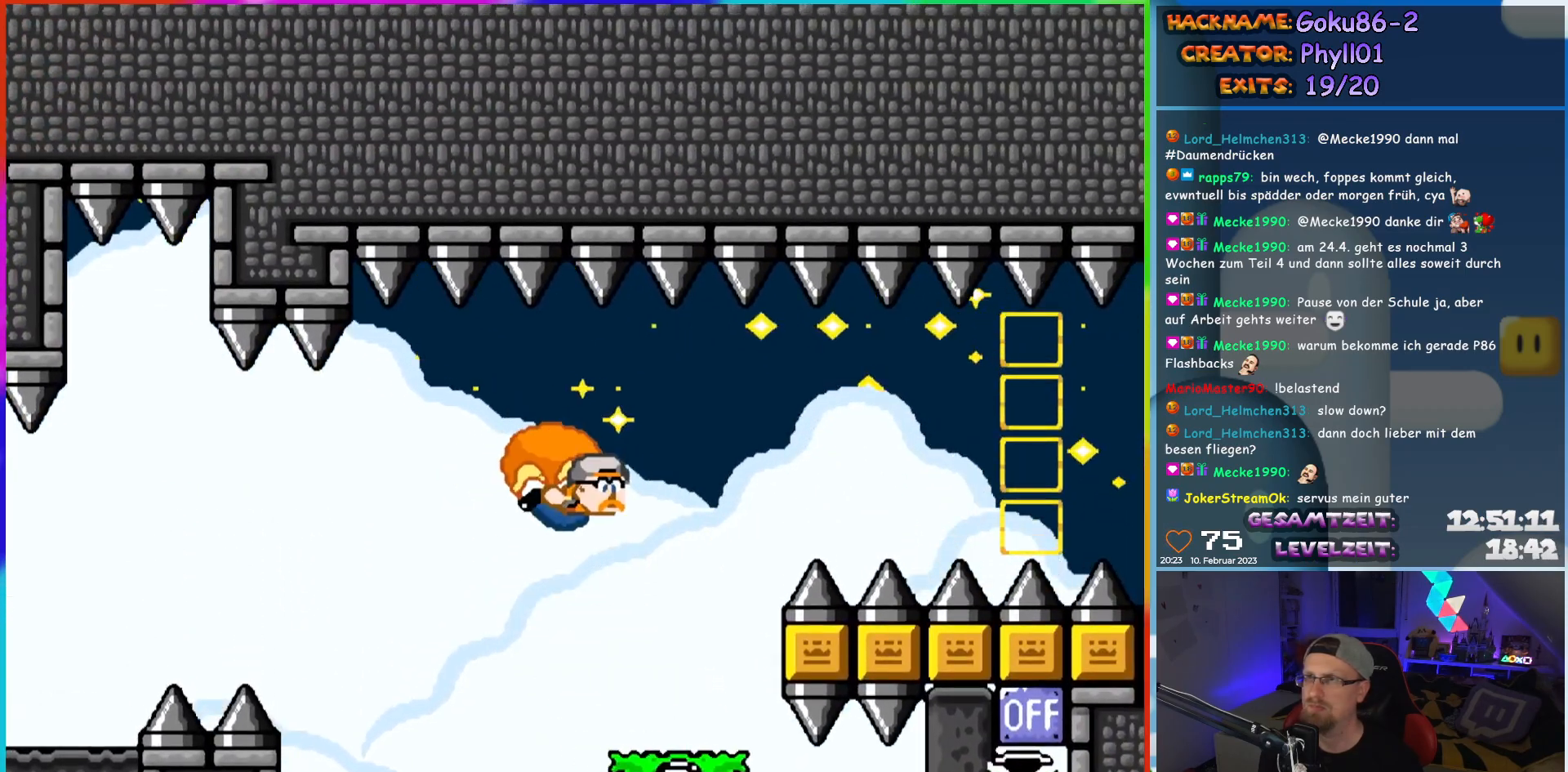
{"buttons": ["Y"], "events": [[117, "DPAD_LEFT", "down"], [383, "DPAD_LEFT", "up"]]}